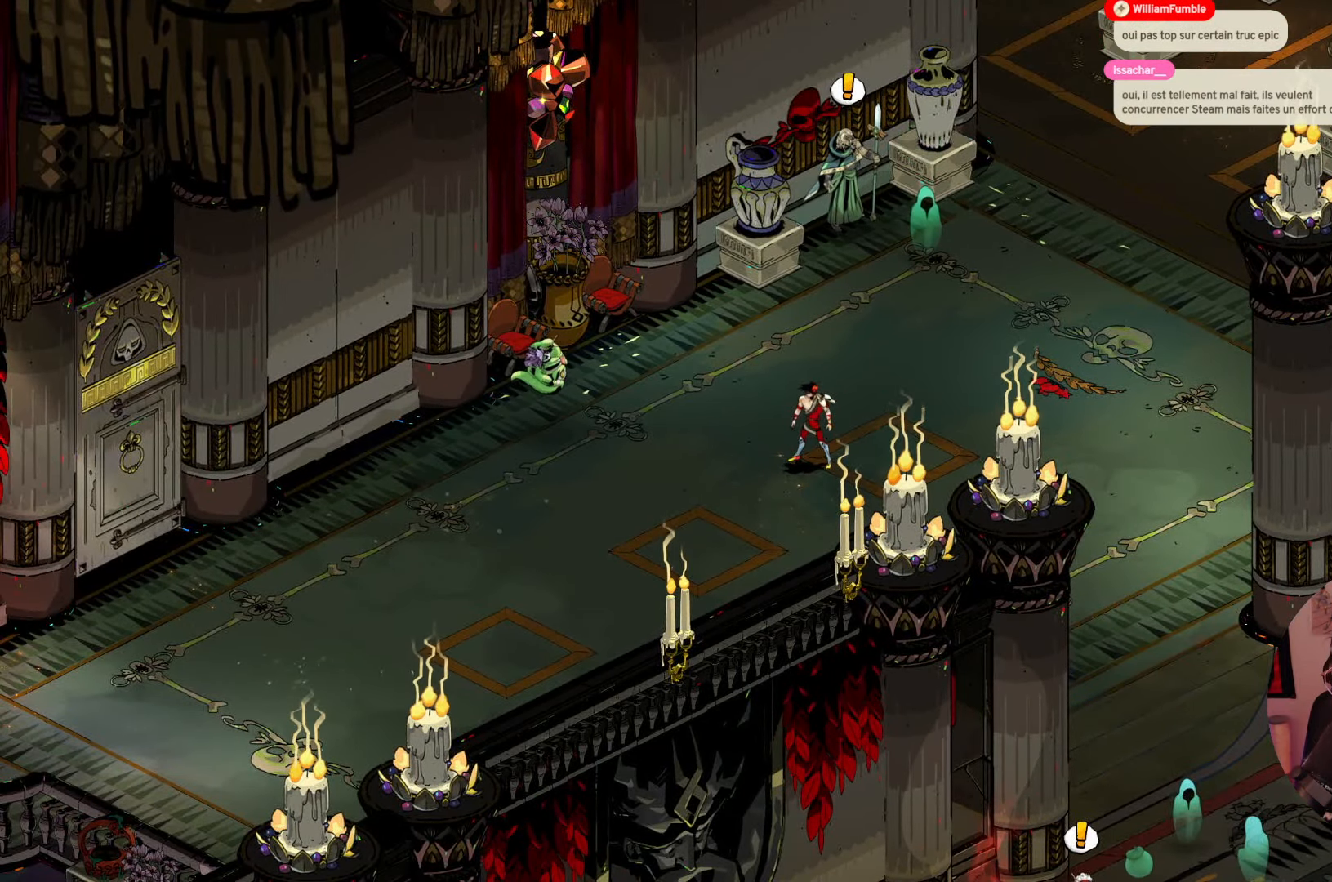
Gameplay with a controller (Xbox layout); each line is a JSON object with the inputs held at the frame after it. "events" lists button and stick changes between this image and that frame as [ms after this image, input, new state], when the widget could be followed in between. Not read: L3 R3.
{"buttons": [], "left_stick": "center", "right_stick": "center", "events": []}
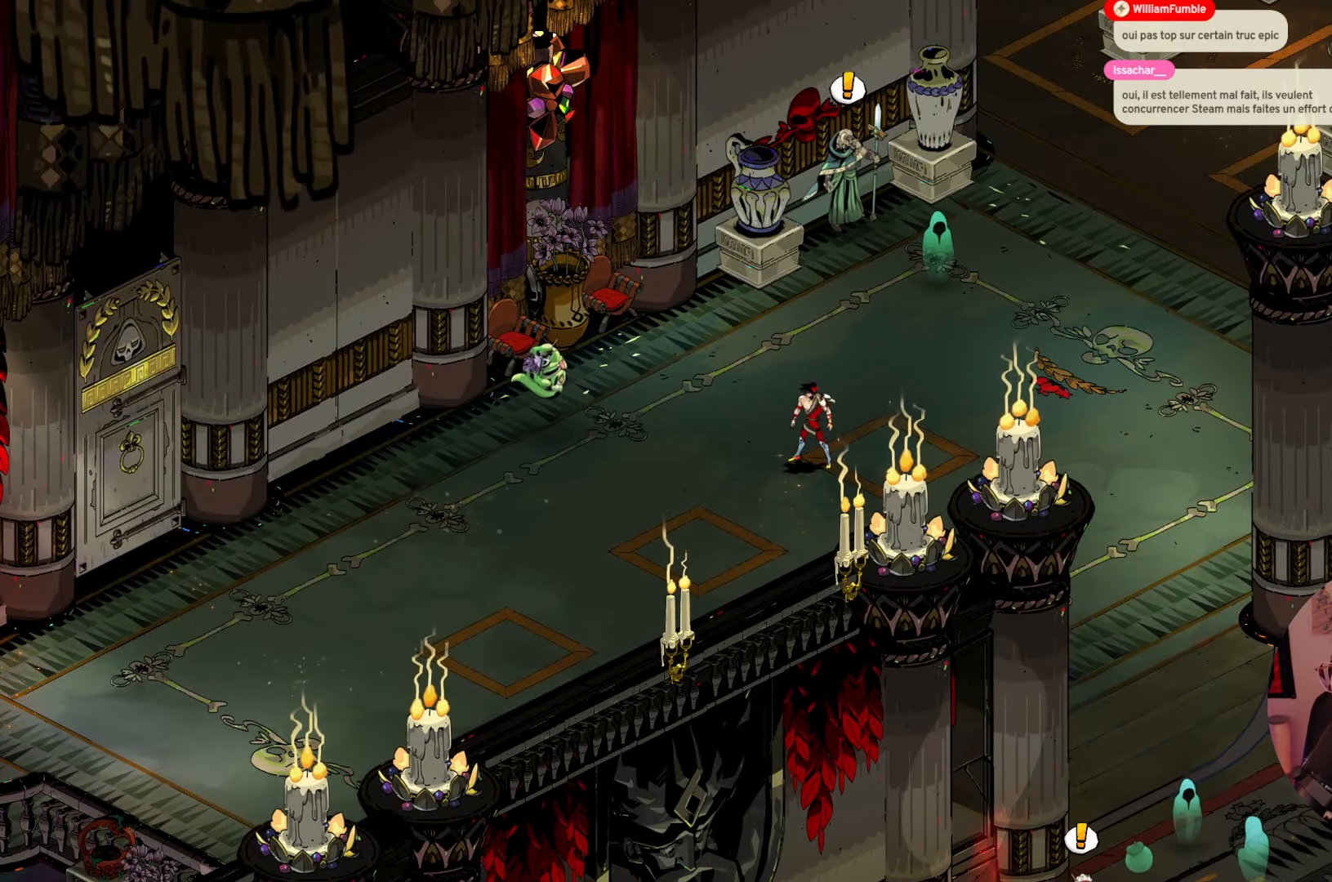
{"buttons": [], "left_stick": "center", "right_stick": "center", "events": [[50, "left_stick", "down-left"], [350, "left_stick", "center"]]}
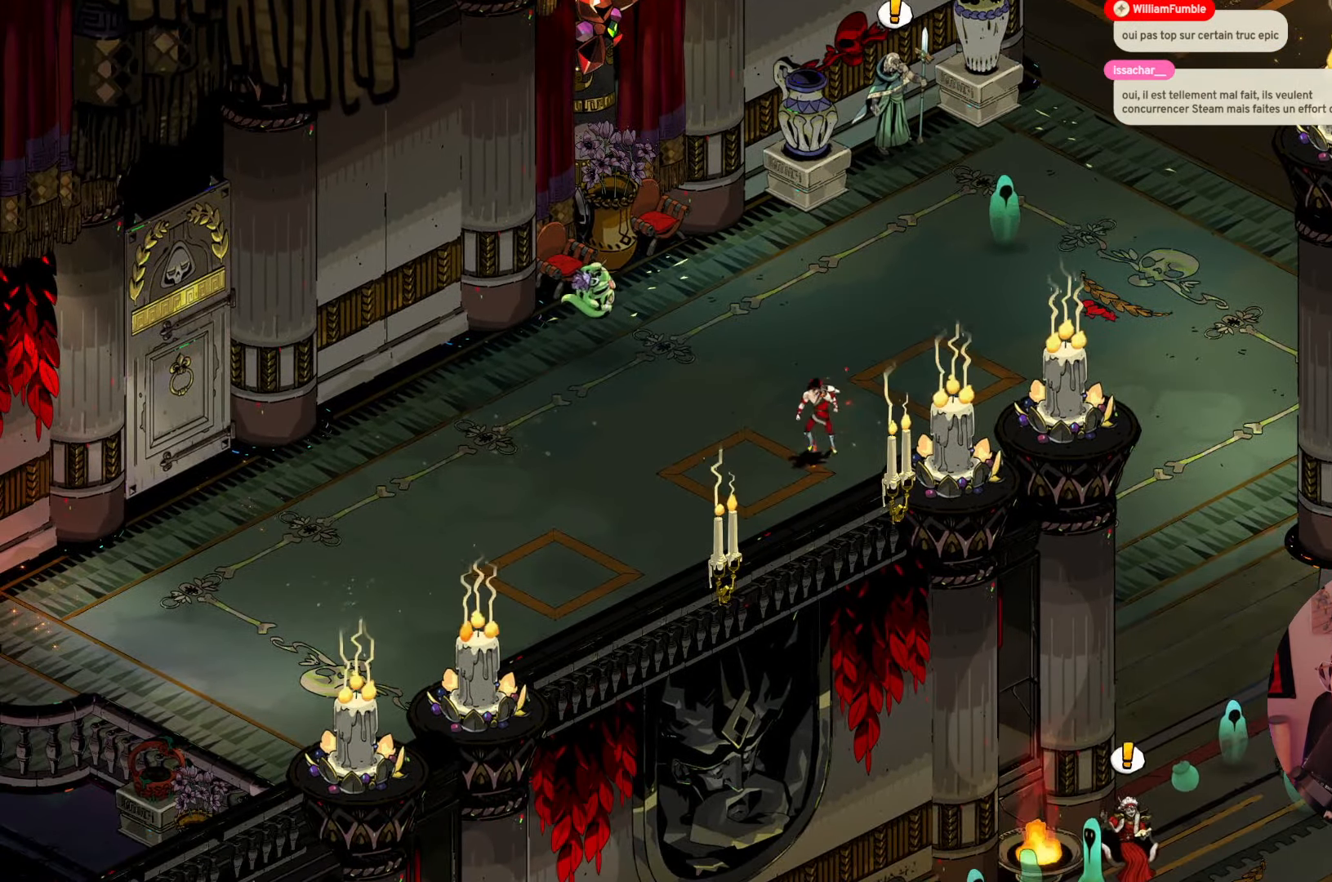
{"buttons": [], "left_stick": "center", "right_stick": "center", "events": []}
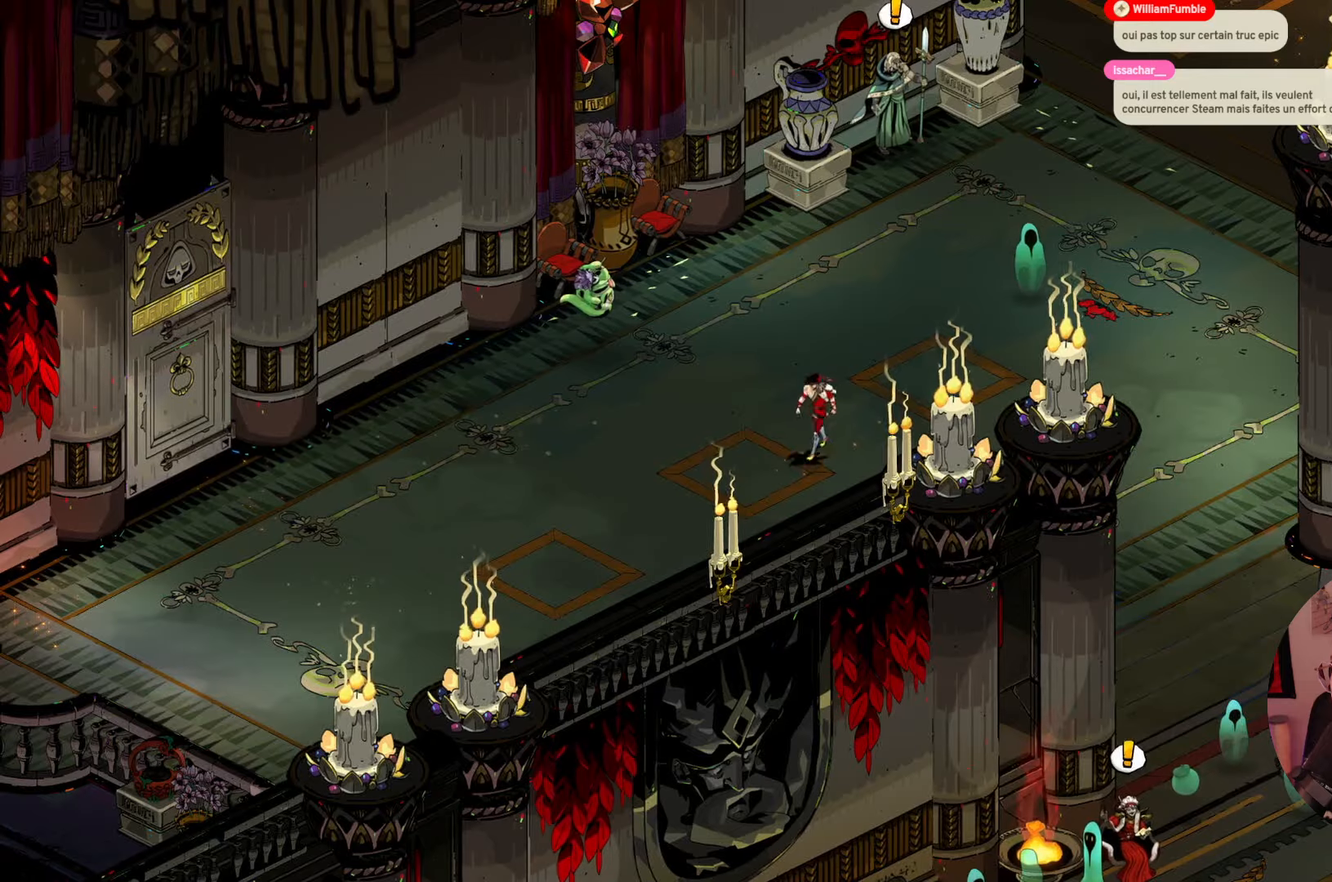
{"buttons": [], "left_stick": "center", "right_stick": "center", "events": []}
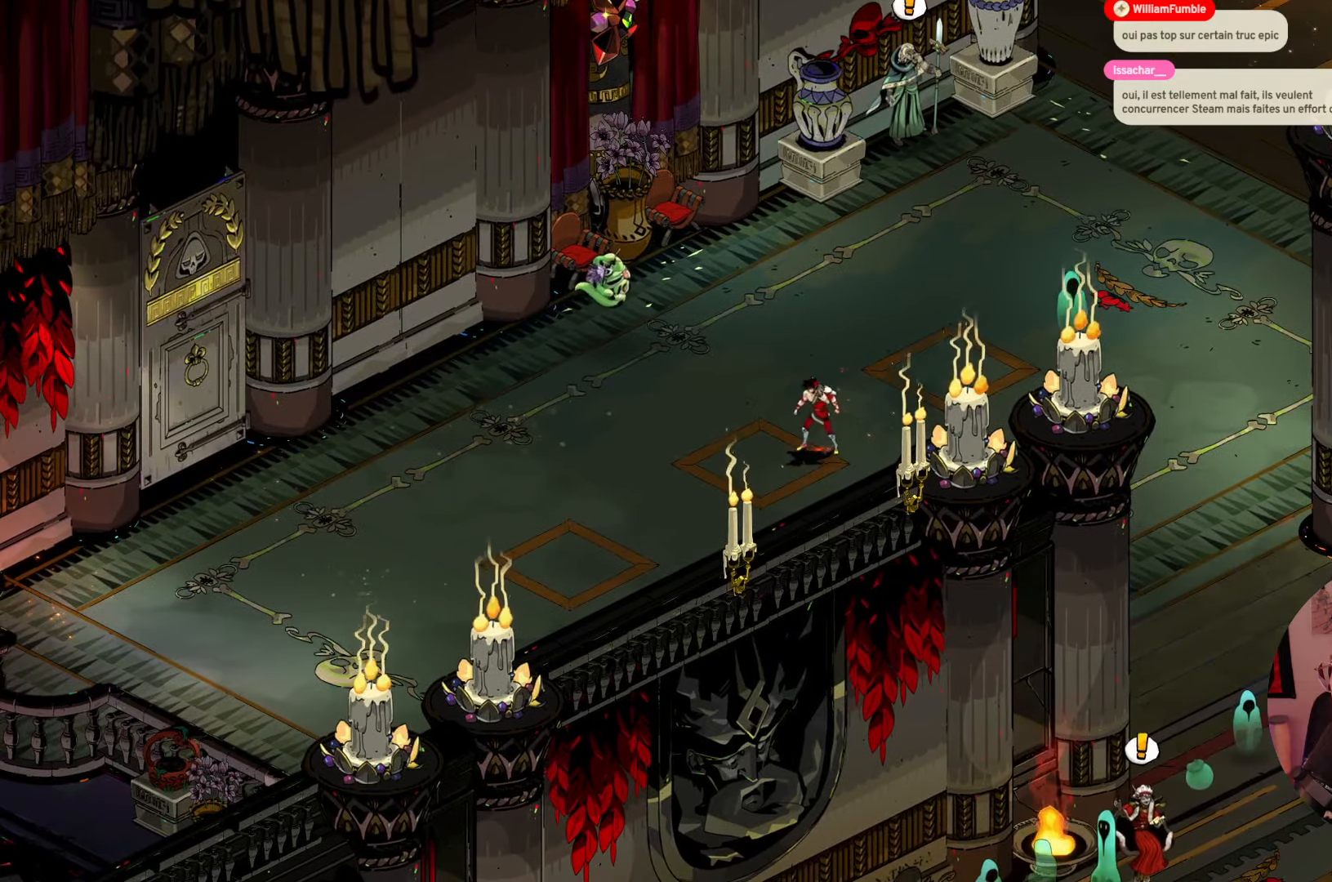
{"buttons": [], "left_stick": "center", "right_stick": "center", "events": []}
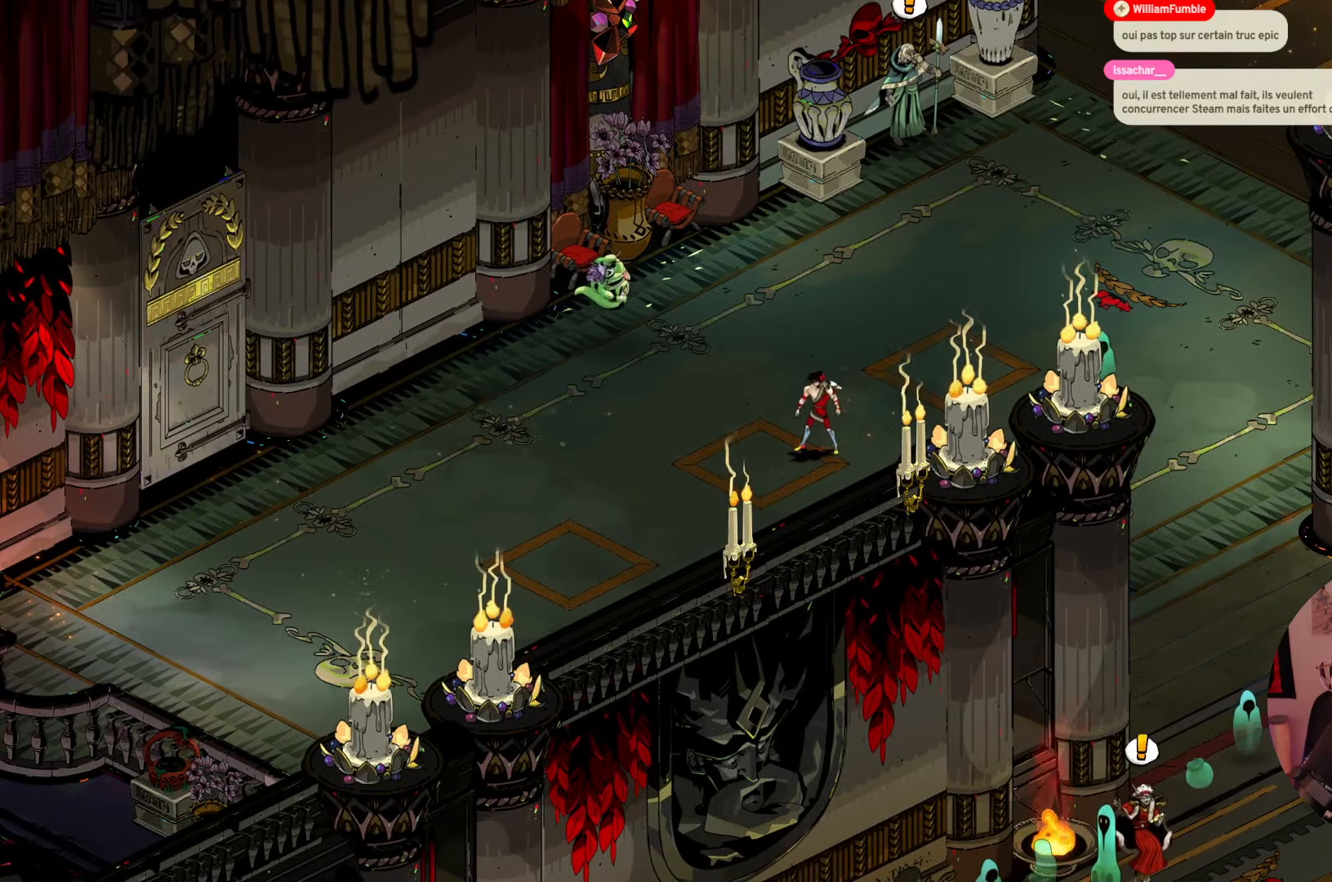
{"buttons": [], "left_stick": "down-left", "right_stick": "center", "events": [[200, "left_stick", "down-left"]]}
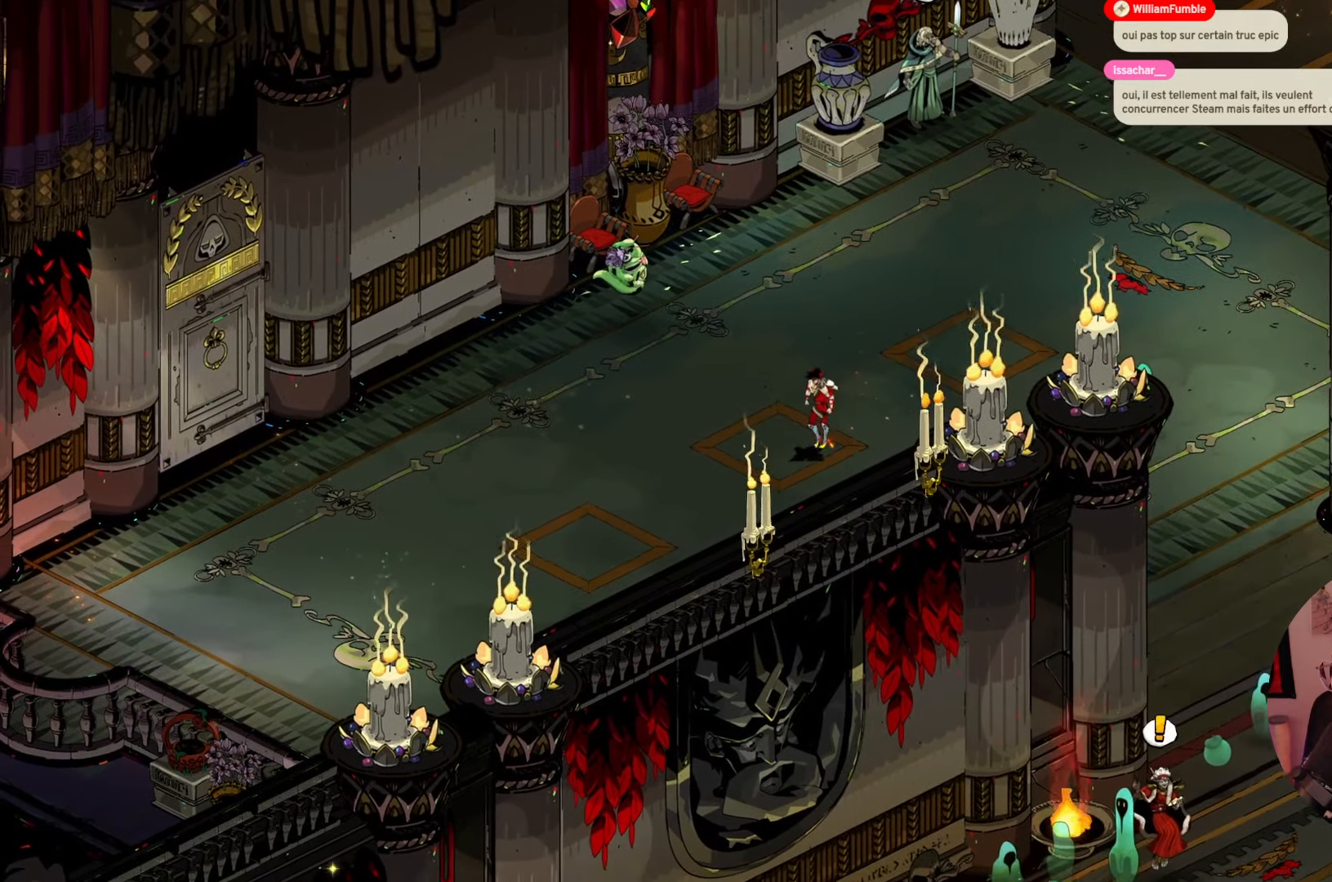
{"buttons": [], "left_stick": "center", "right_stick": "center", "events": [[317, "left_stick", "center"]]}
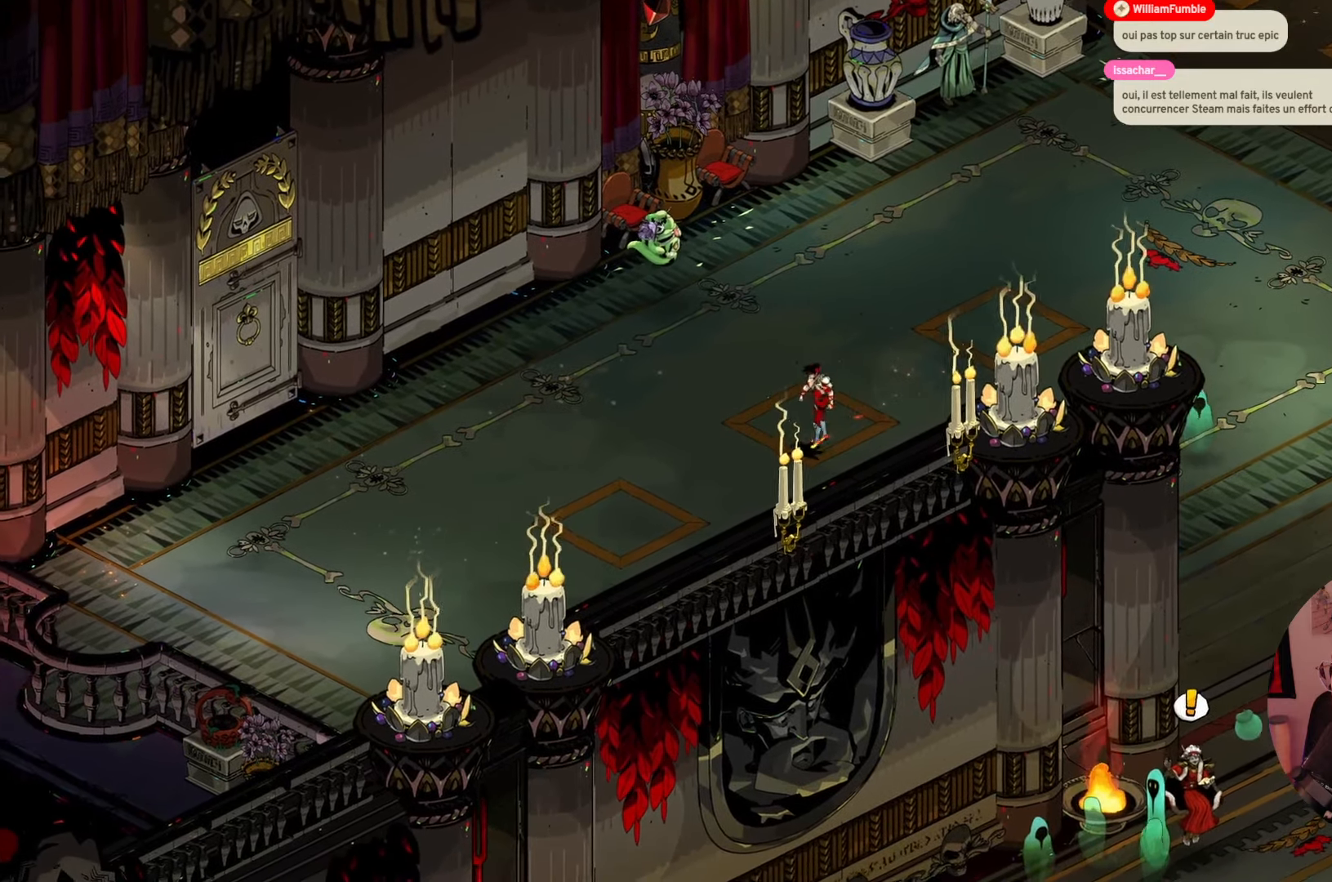
{"buttons": [], "left_stick": "center", "right_stick": "center", "events": []}
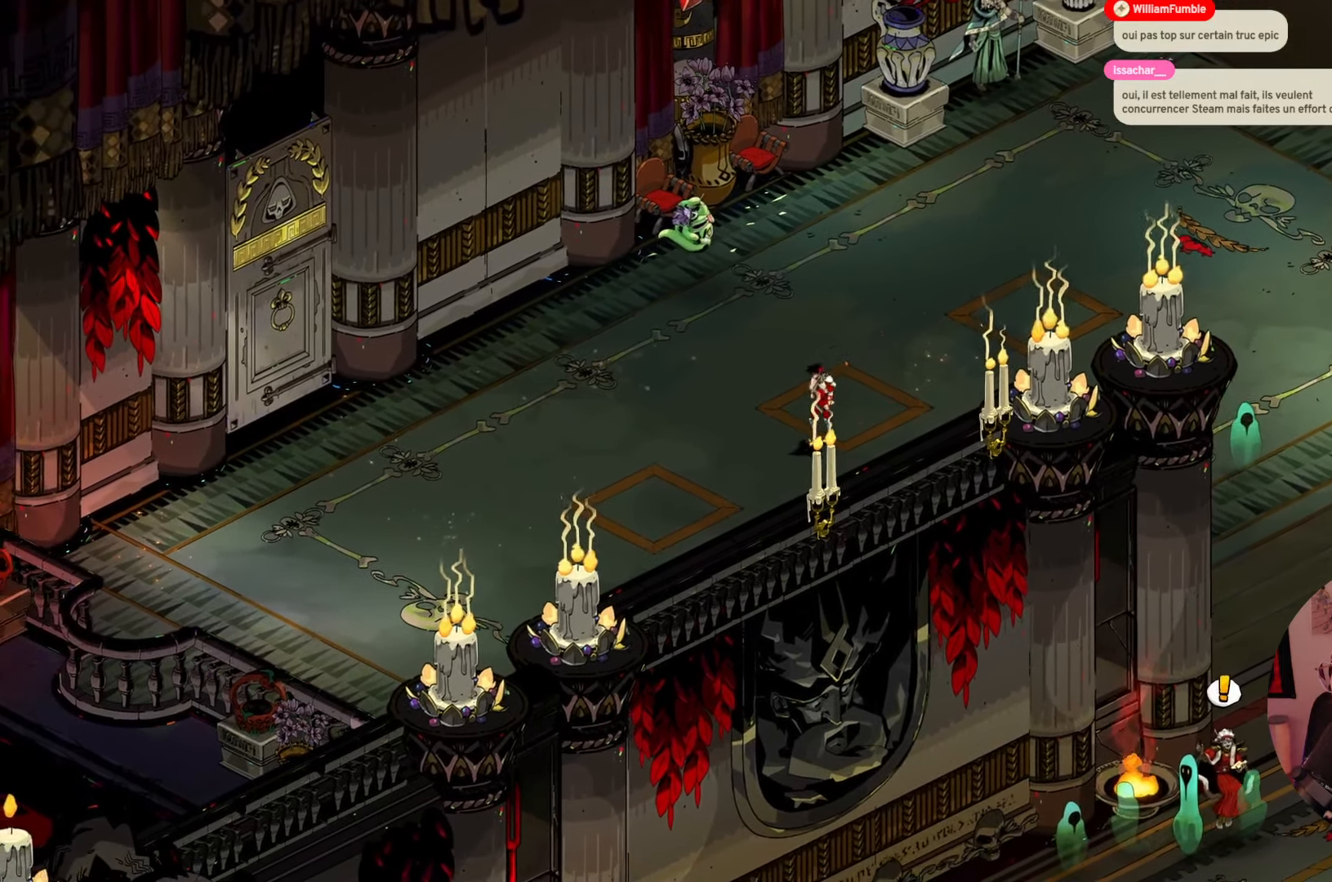
{"buttons": [], "left_stick": "center", "right_stick": "center", "events": []}
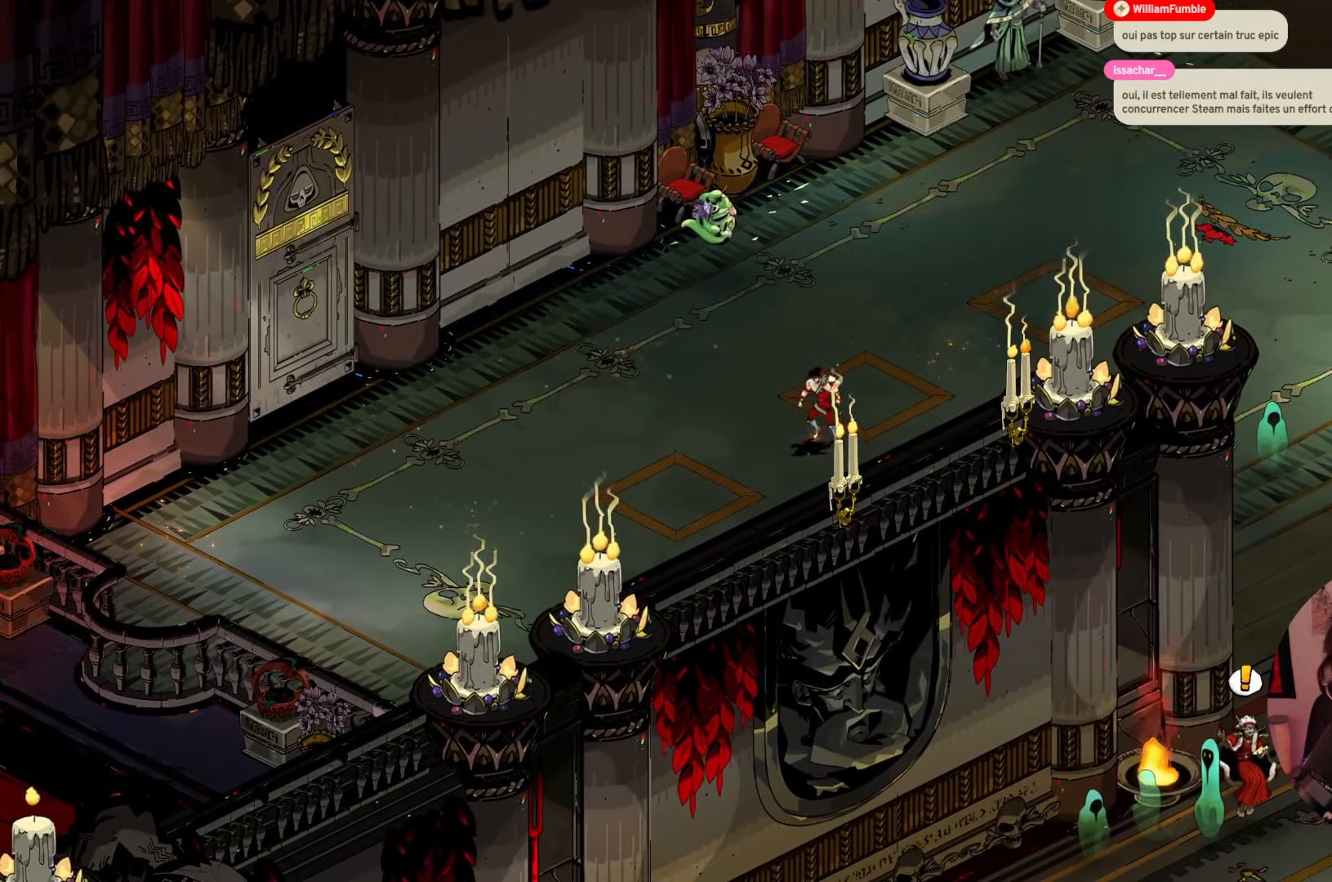
{"buttons": [], "left_stick": "down-left", "right_stick": "center", "events": [[484, "left_stick", "down-left"]]}
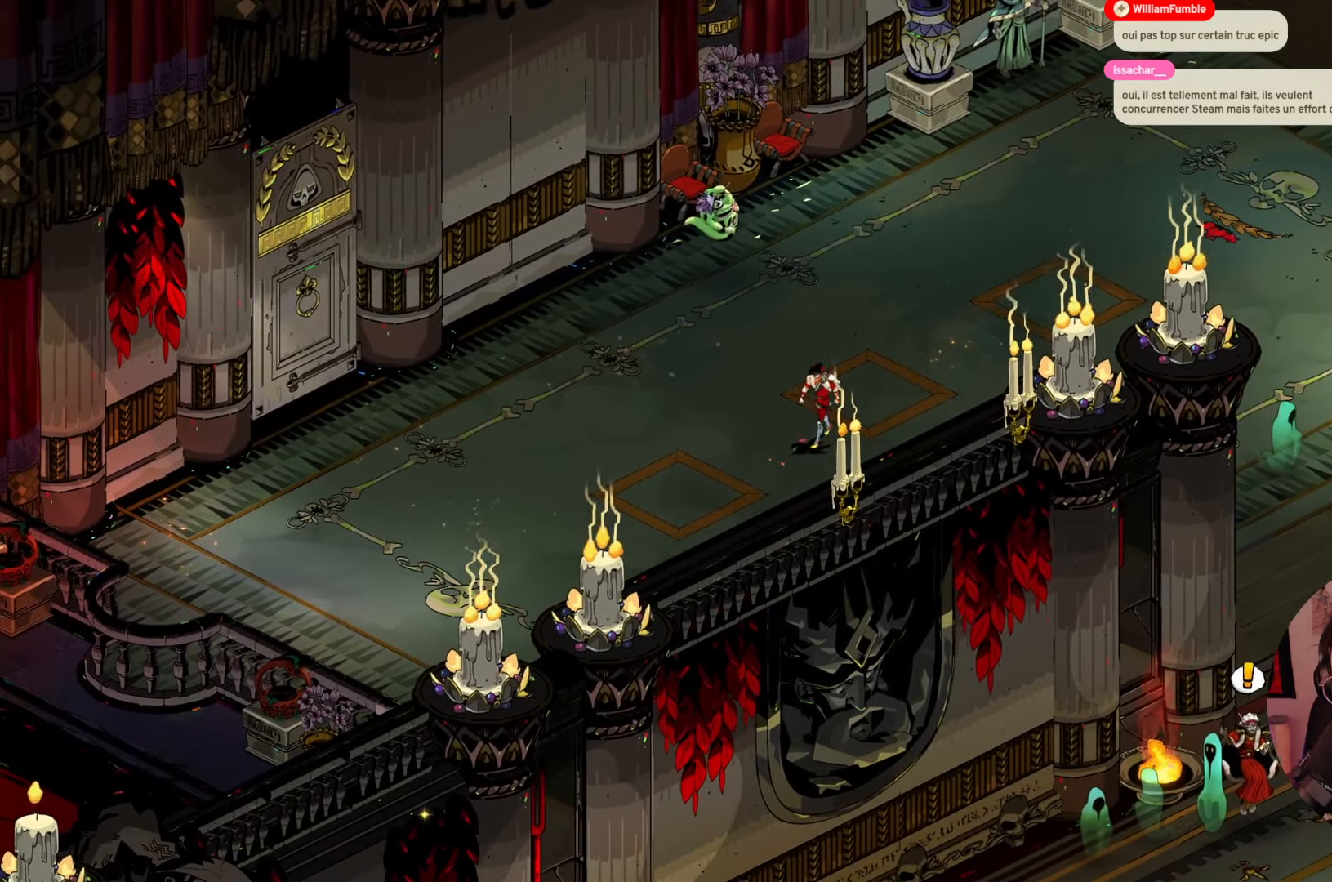
{"buttons": [], "left_stick": "down-left", "right_stick": "center", "events": []}
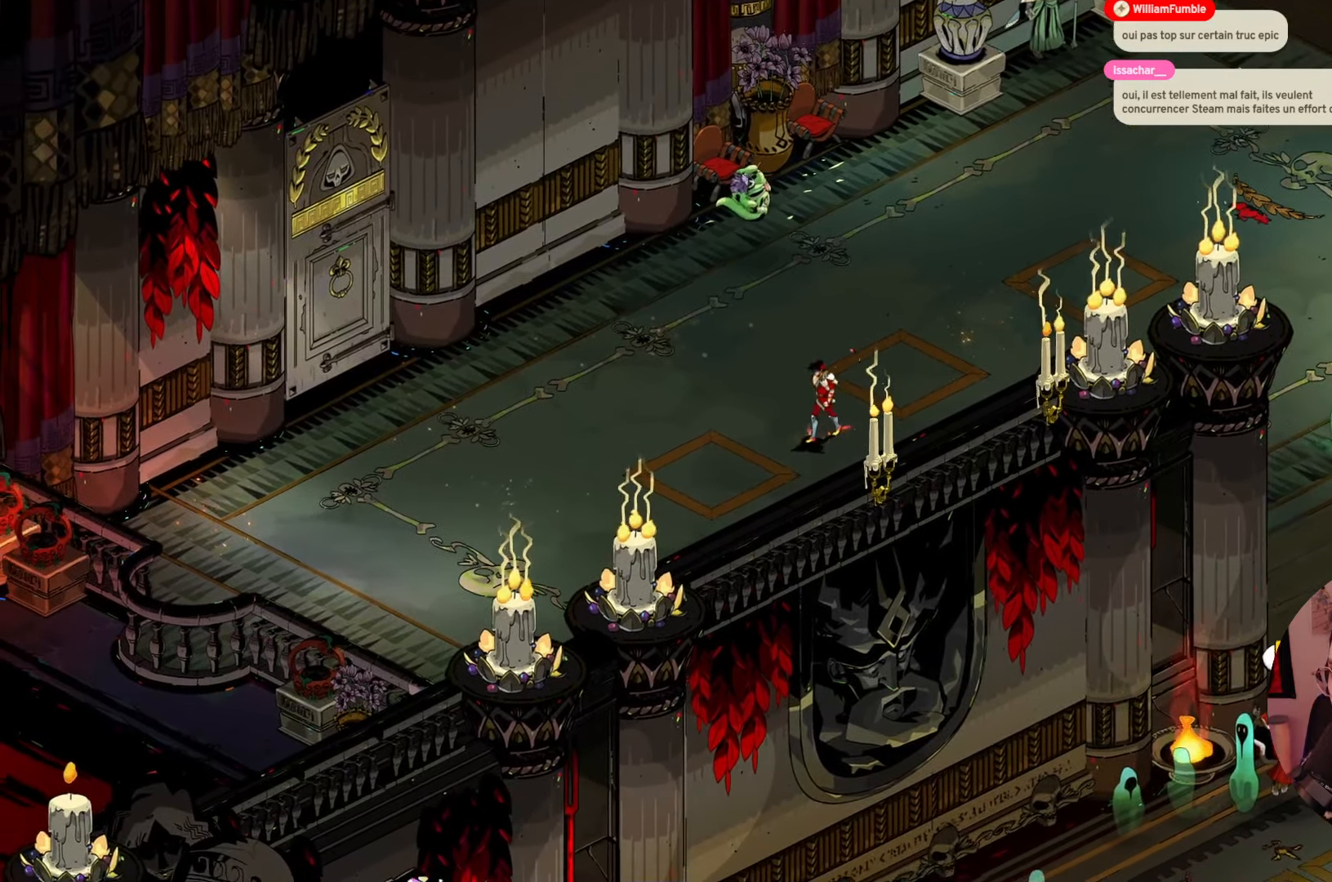
{"buttons": [], "left_stick": "down-left", "right_stick": "center", "events": []}
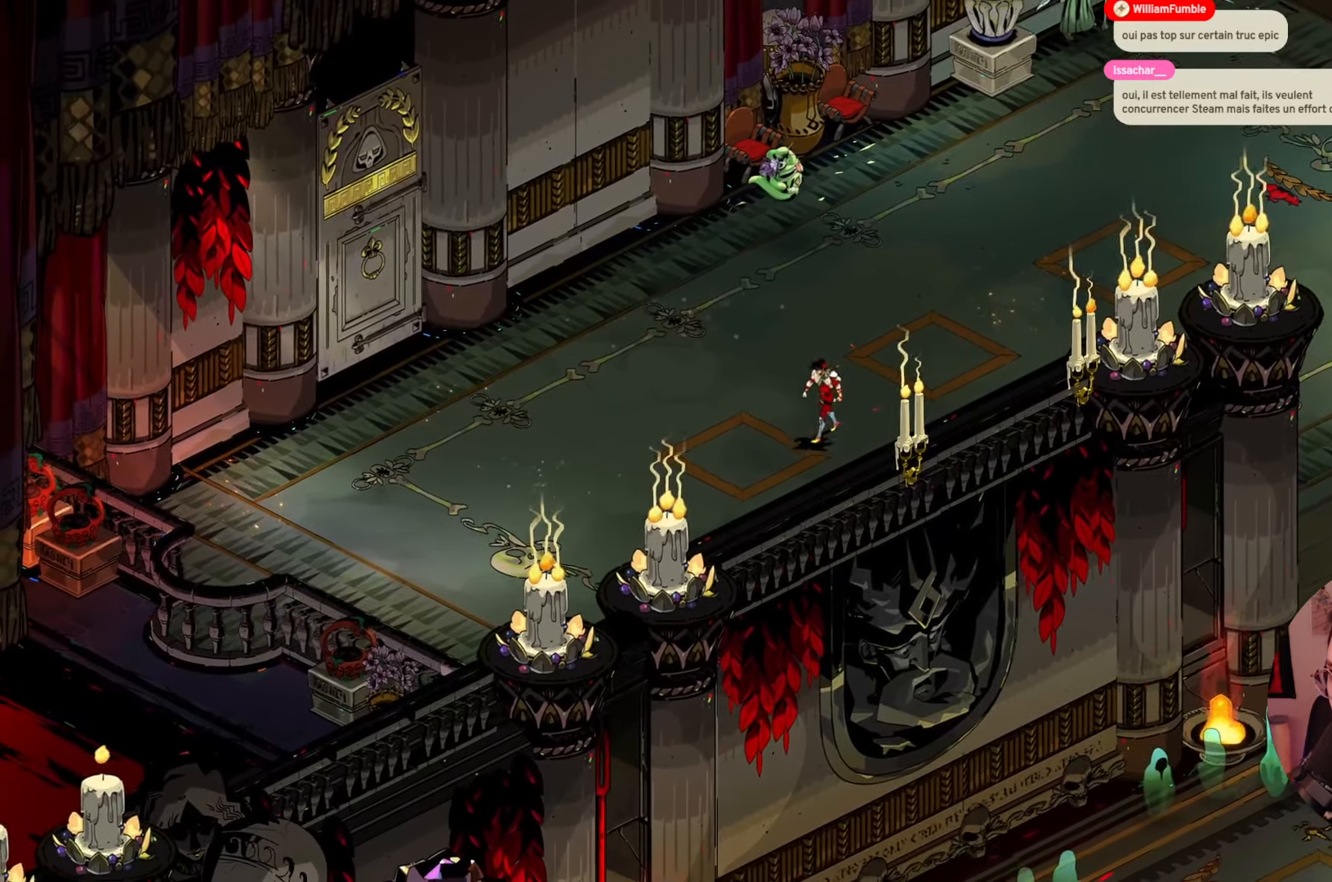
{"buttons": [], "left_stick": "center", "right_stick": "center", "events": [[217, "left_stick", "center"]]}
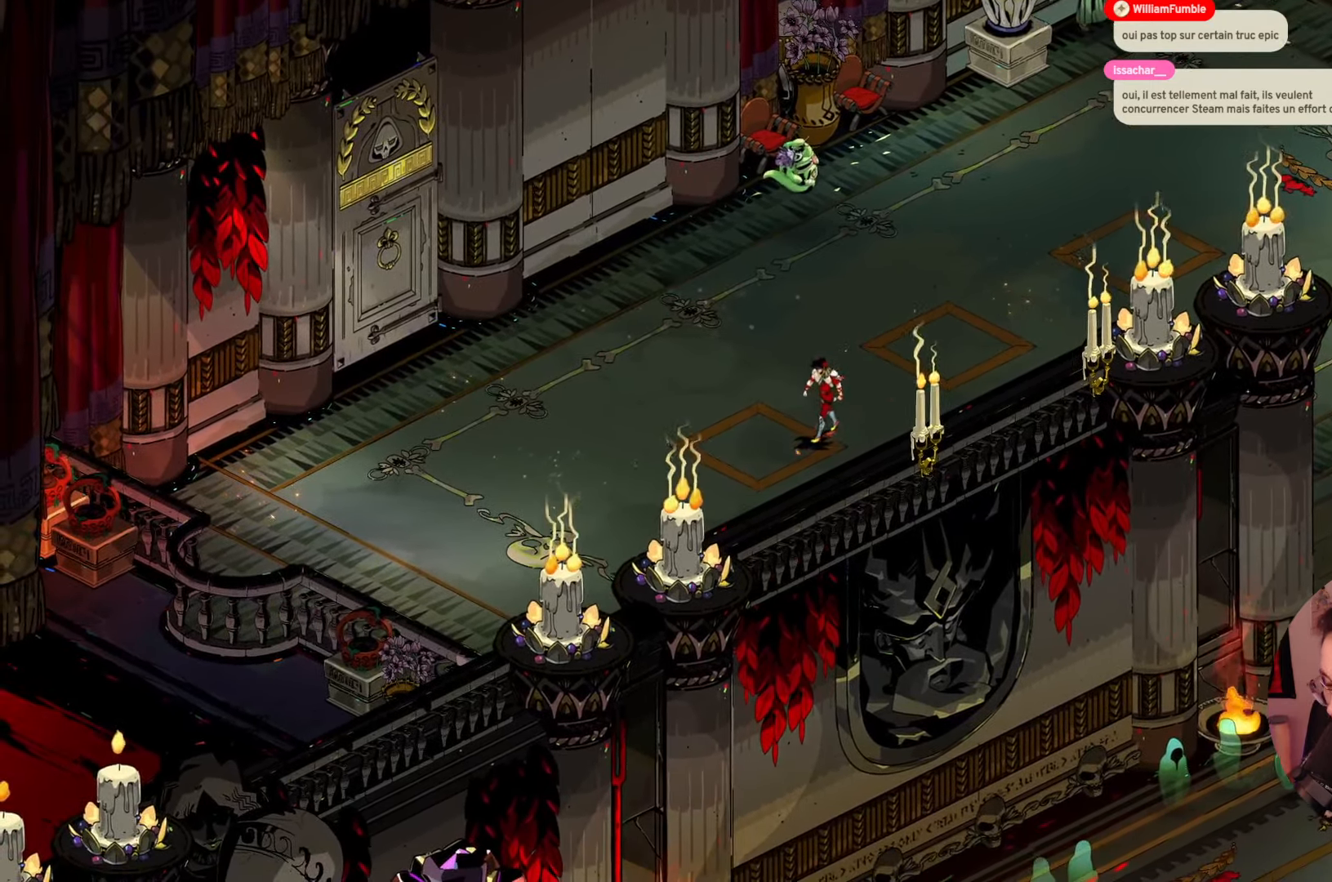
{"buttons": [], "left_stick": "center", "right_stick": "center", "events": [[83, "left_stick", "down-left"], [316, "left_stick", "center"]]}
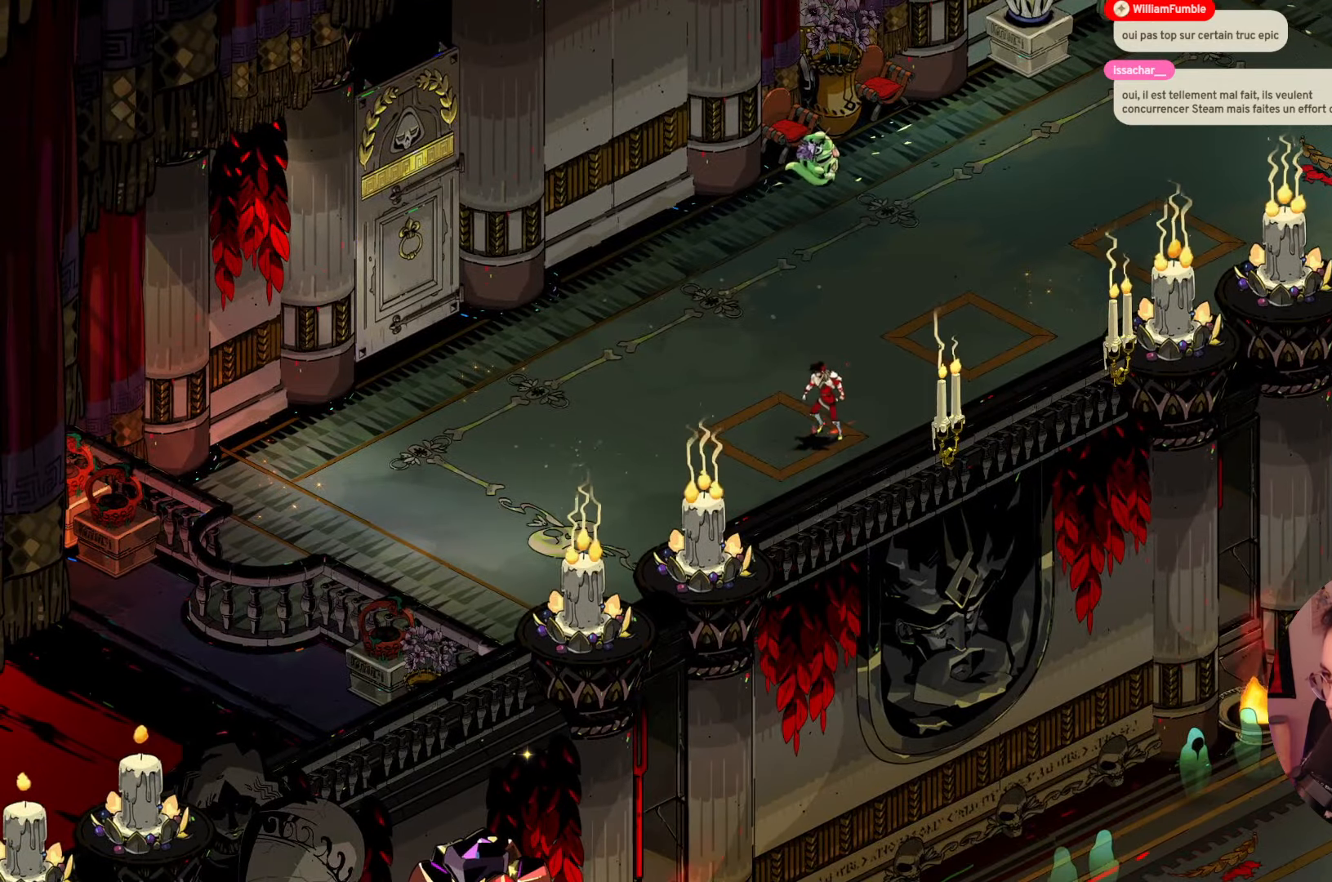
{"buttons": [], "left_stick": "left", "right_stick": "center", "events": [[166, "left_stick", "down-left"], [266, "left_stick", "left"]]}
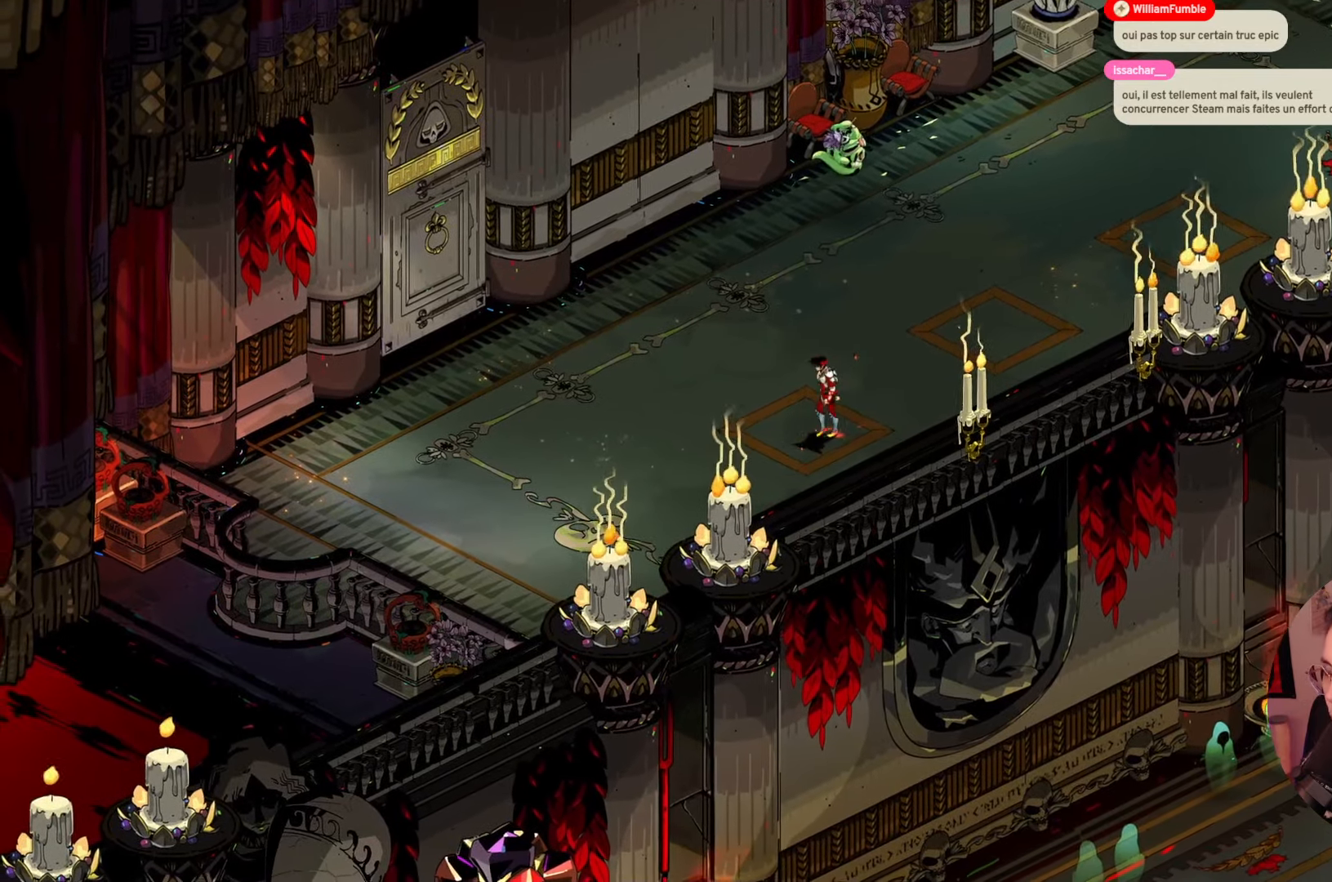
{"buttons": [], "left_stick": "left", "right_stick": "center", "events": []}
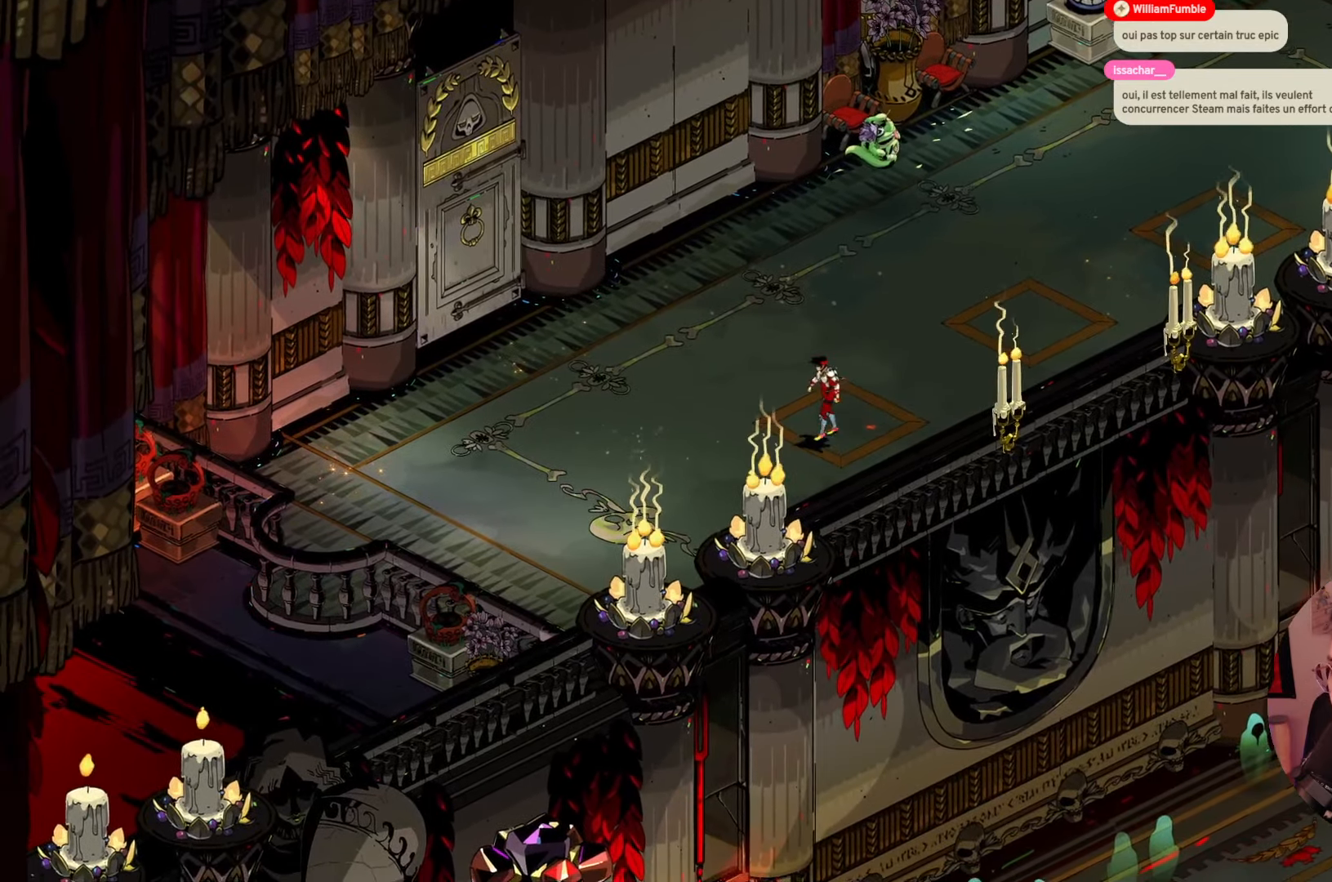
{"buttons": [], "left_stick": "right", "right_stick": "center", "events": [[116, "left_stick", "center"], [500, "left_stick", "right"]]}
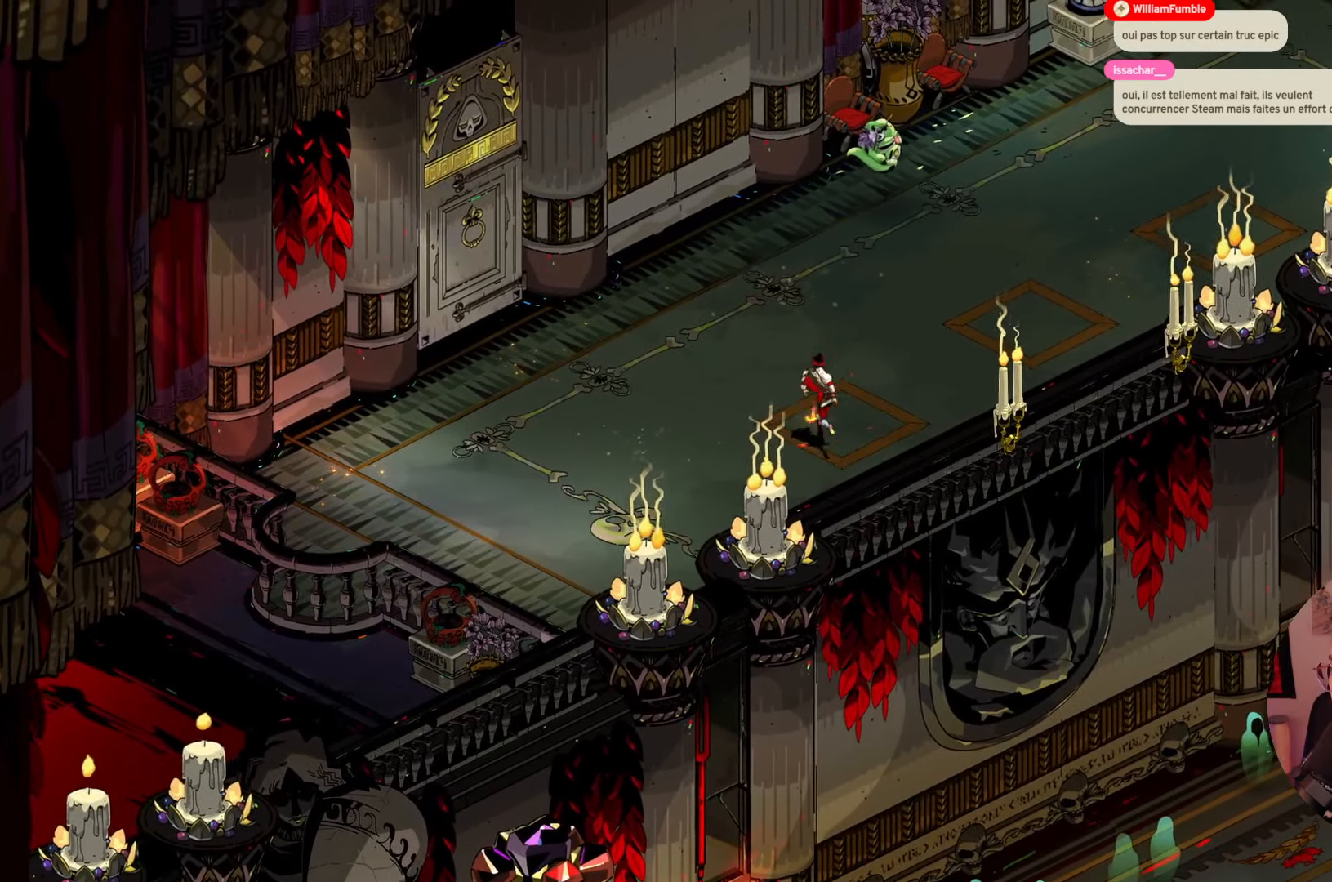
{"buttons": [], "left_stick": "center", "right_stick": "center", "events": [[366, "left_stick", "center"]]}
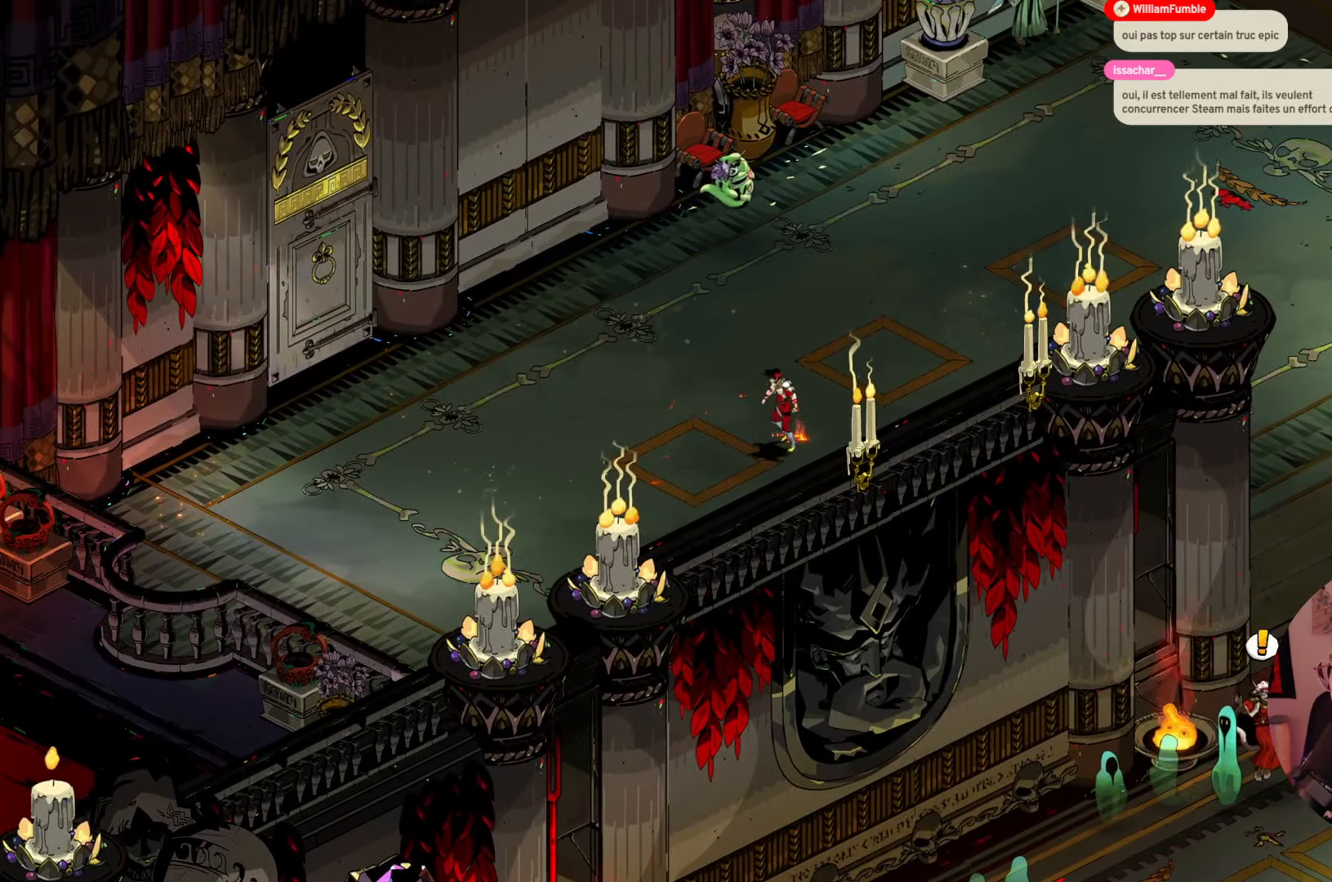
{"buttons": [], "left_stick": "center", "right_stick": "center", "events": []}
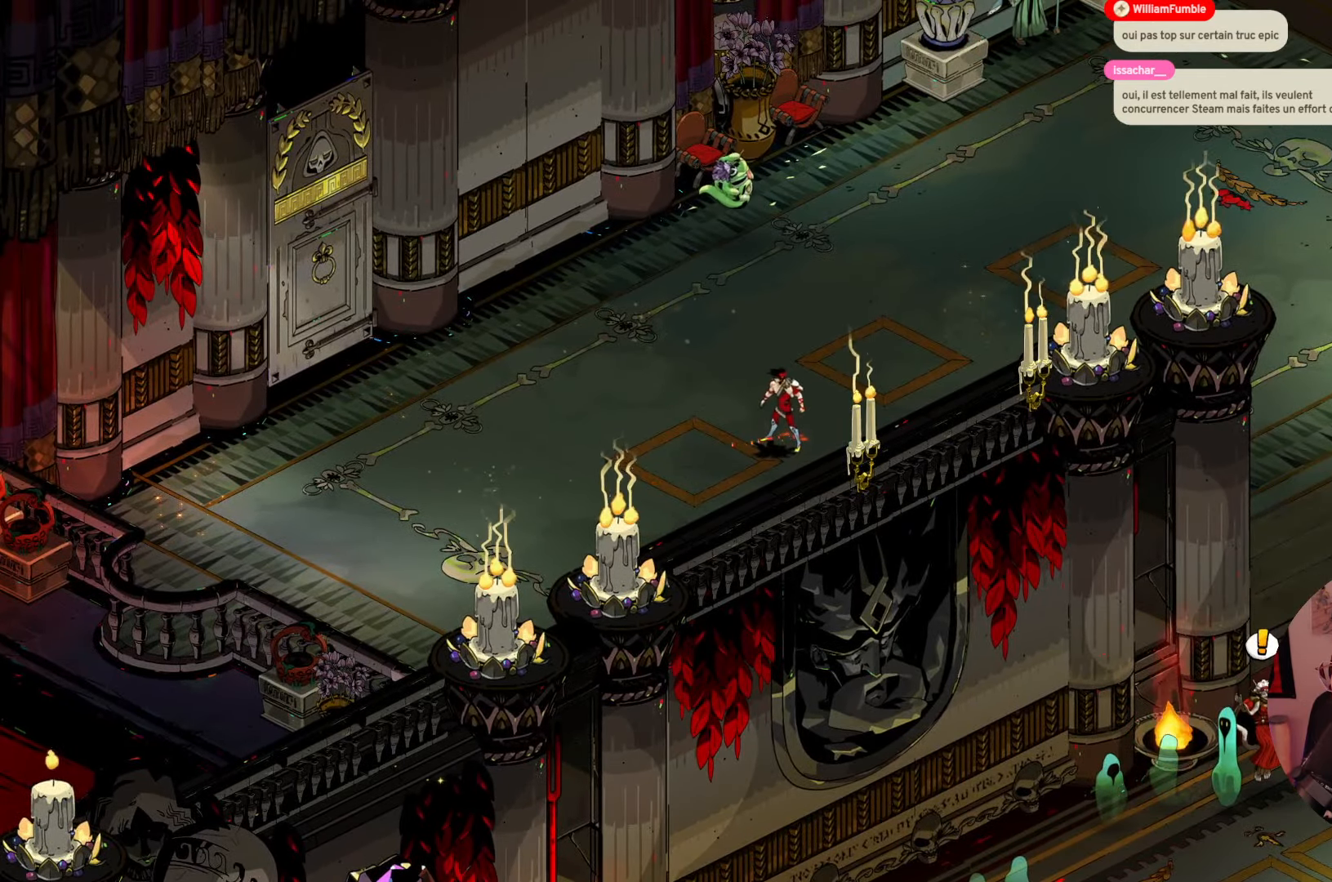
{"buttons": [], "left_stick": "up-right", "right_stick": "center", "events": [[166, "left_stick", "up"], [250, "left_stick", "up-right"]]}
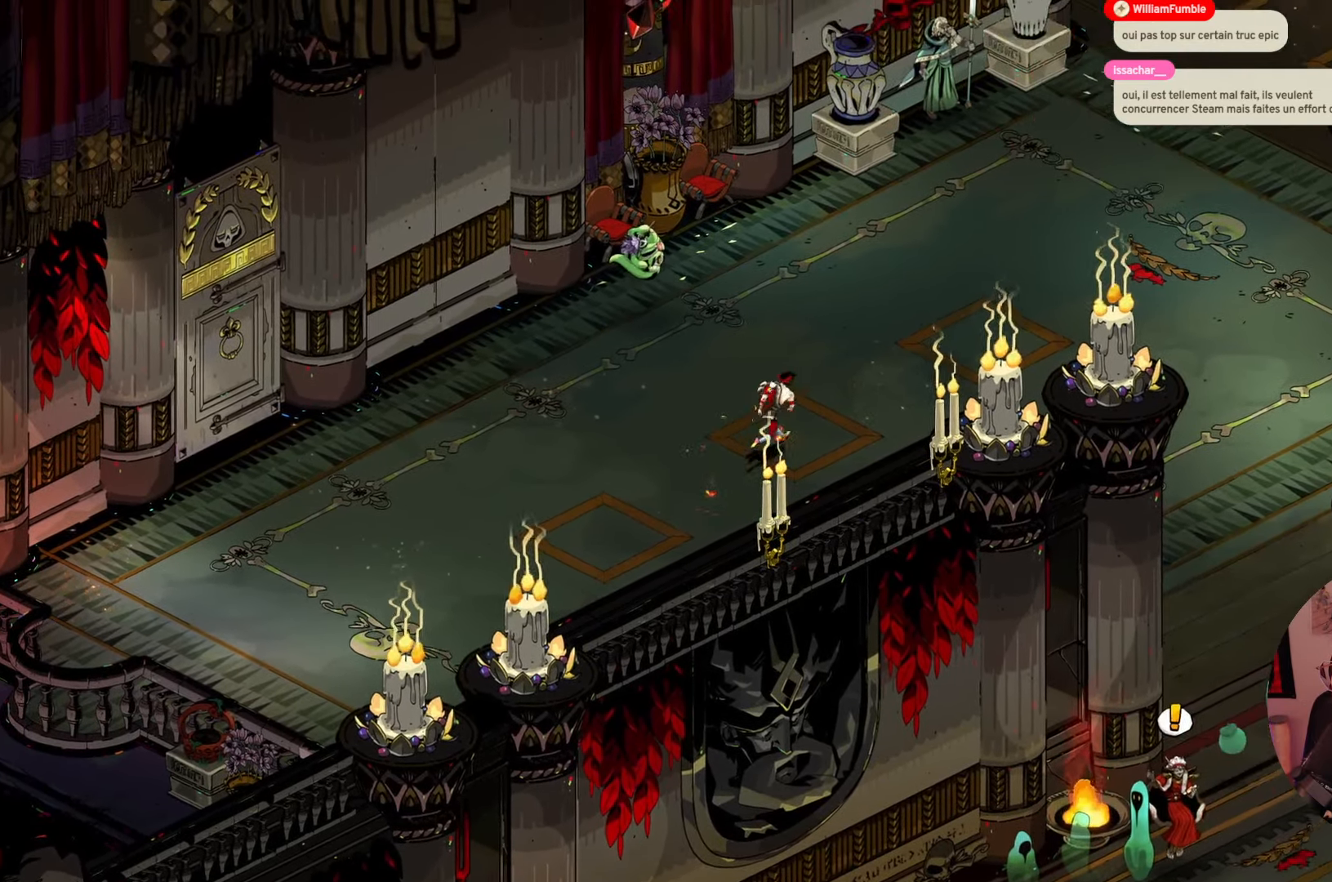
{"buttons": [], "left_stick": "right", "right_stick": "center", "events": [[183, "left_stick", "right"]]}
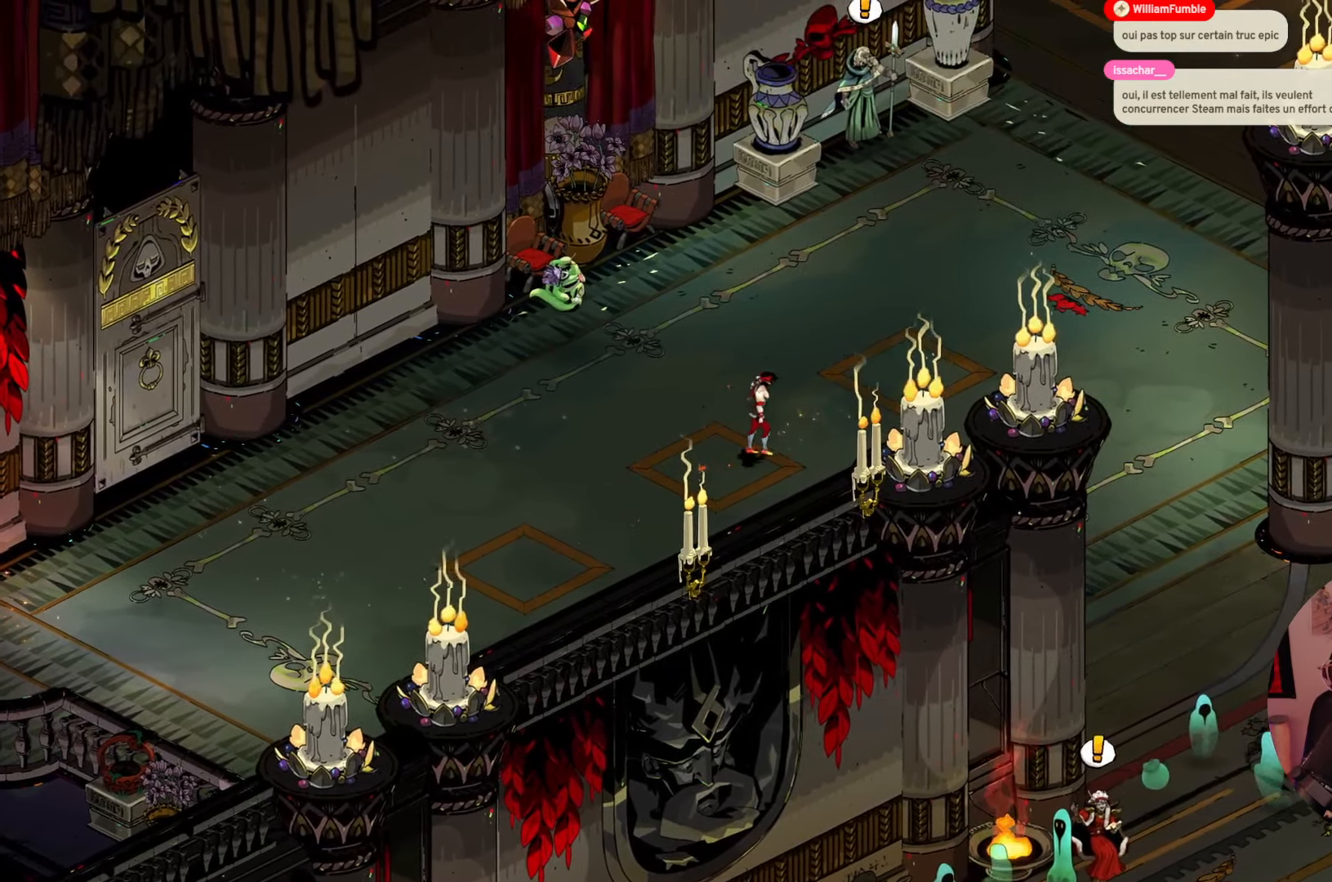
{"buttons": [], "left_stick": "center", "right_stick": "center", "events": [[66, "left_stick", "center"]]}
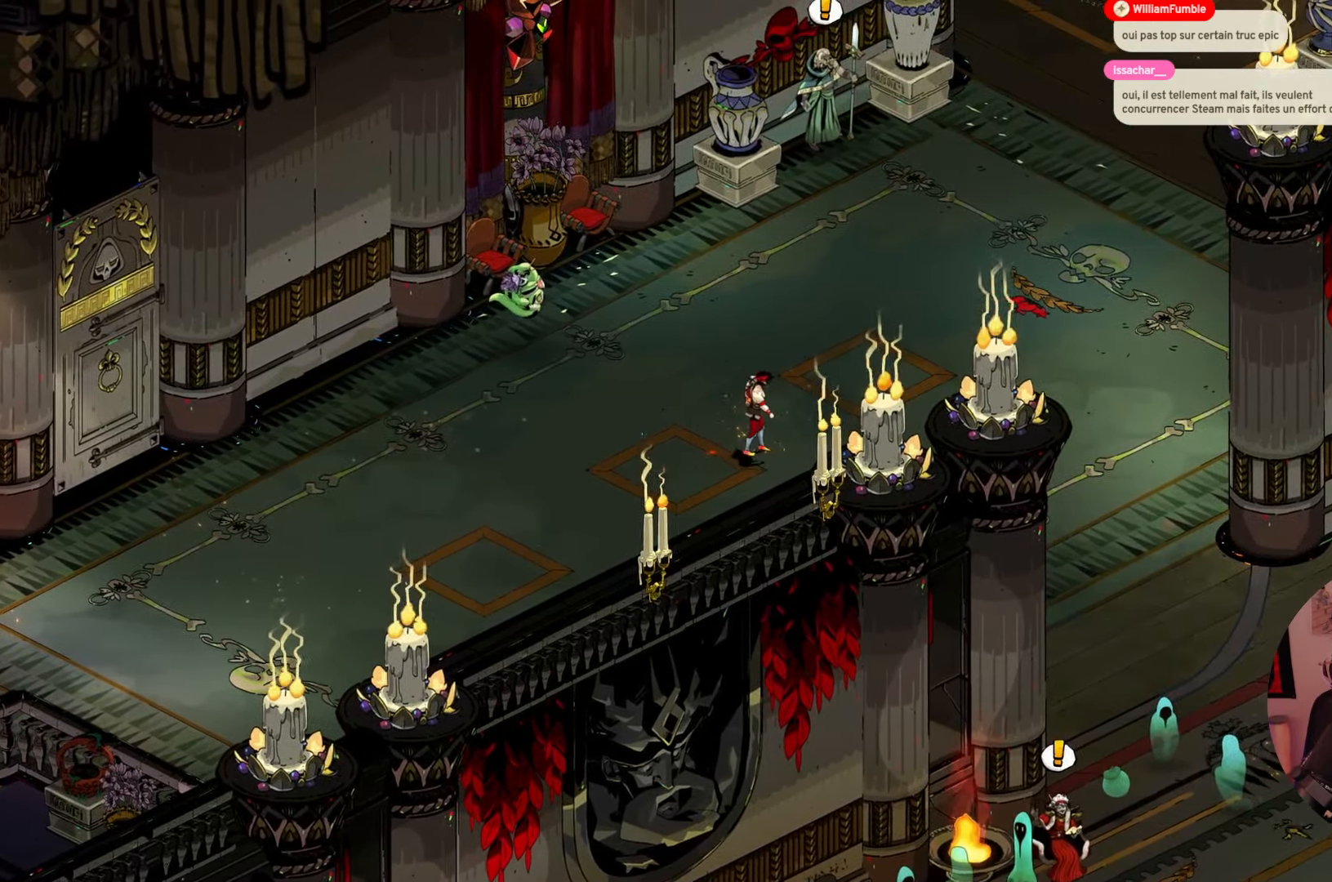
{"buttons": [], "left_stick": "center", "right_stick": "center", "events": []}
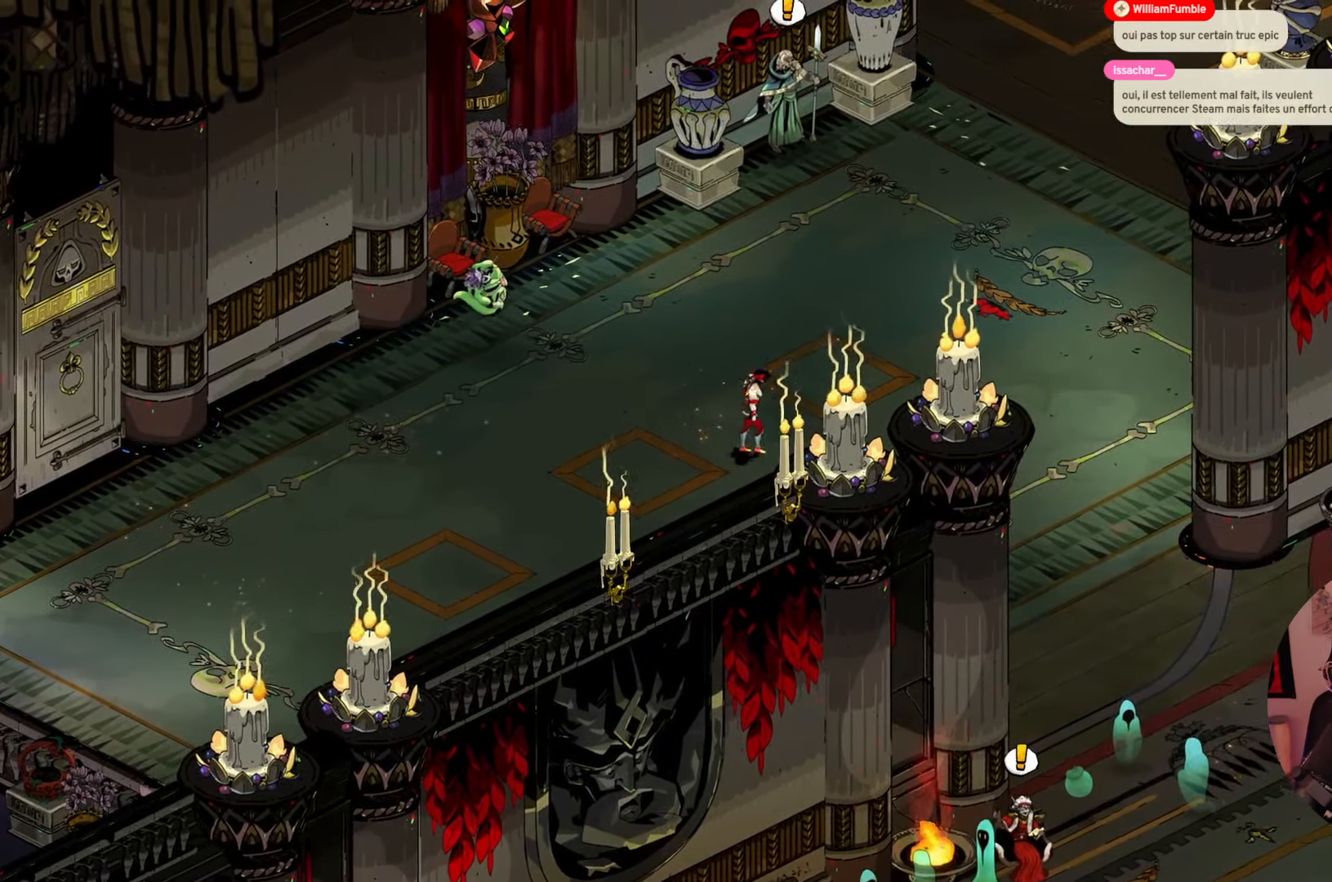
{"buttons": [], "left_stick": "right", "right_stick": "center", "events": [[283, "left_stick", "right"]]}
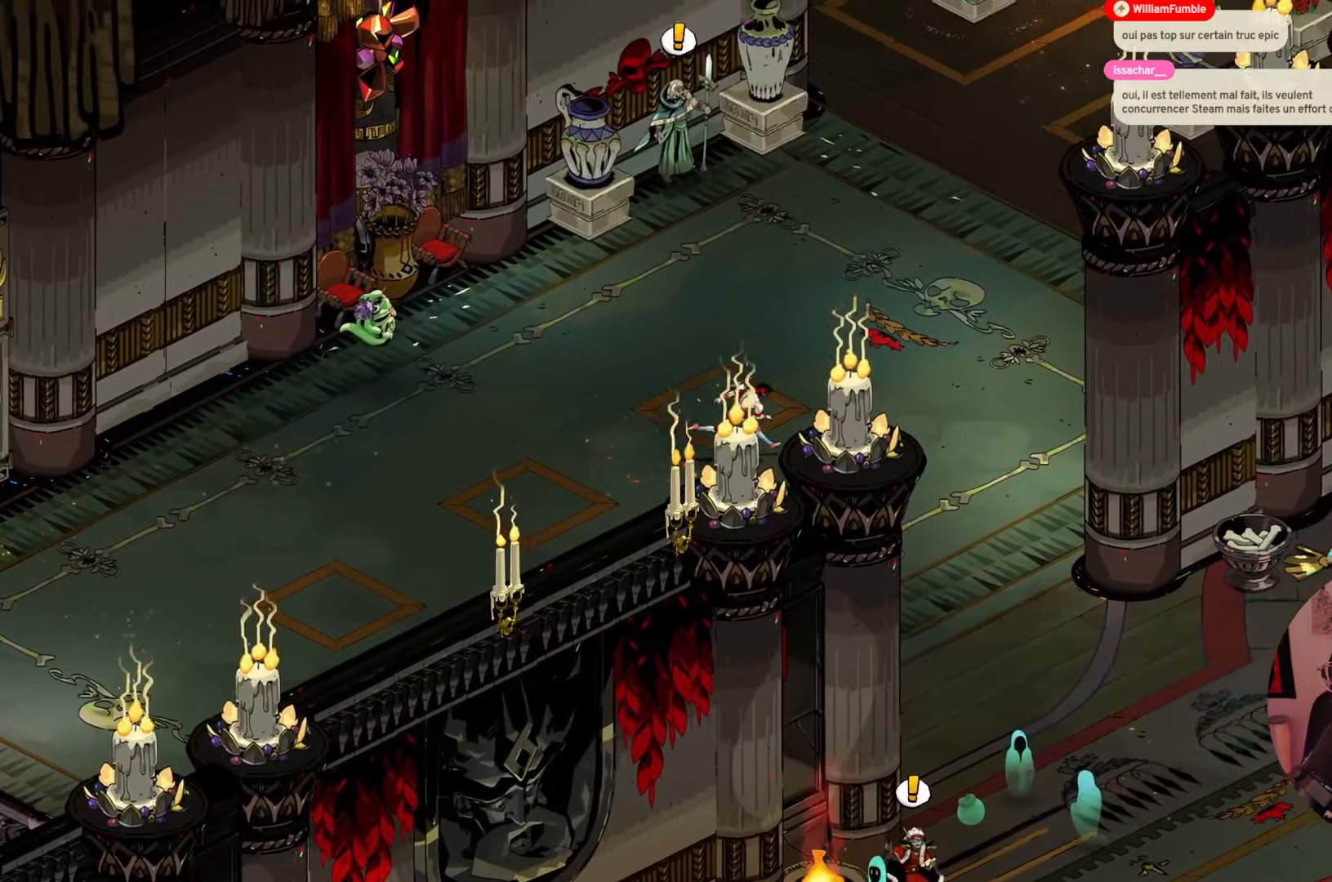
{"buttons": [], "left_stick": "down-right", "right_stick": "center", "events": [[33, "left_stick", "down-right"]]}
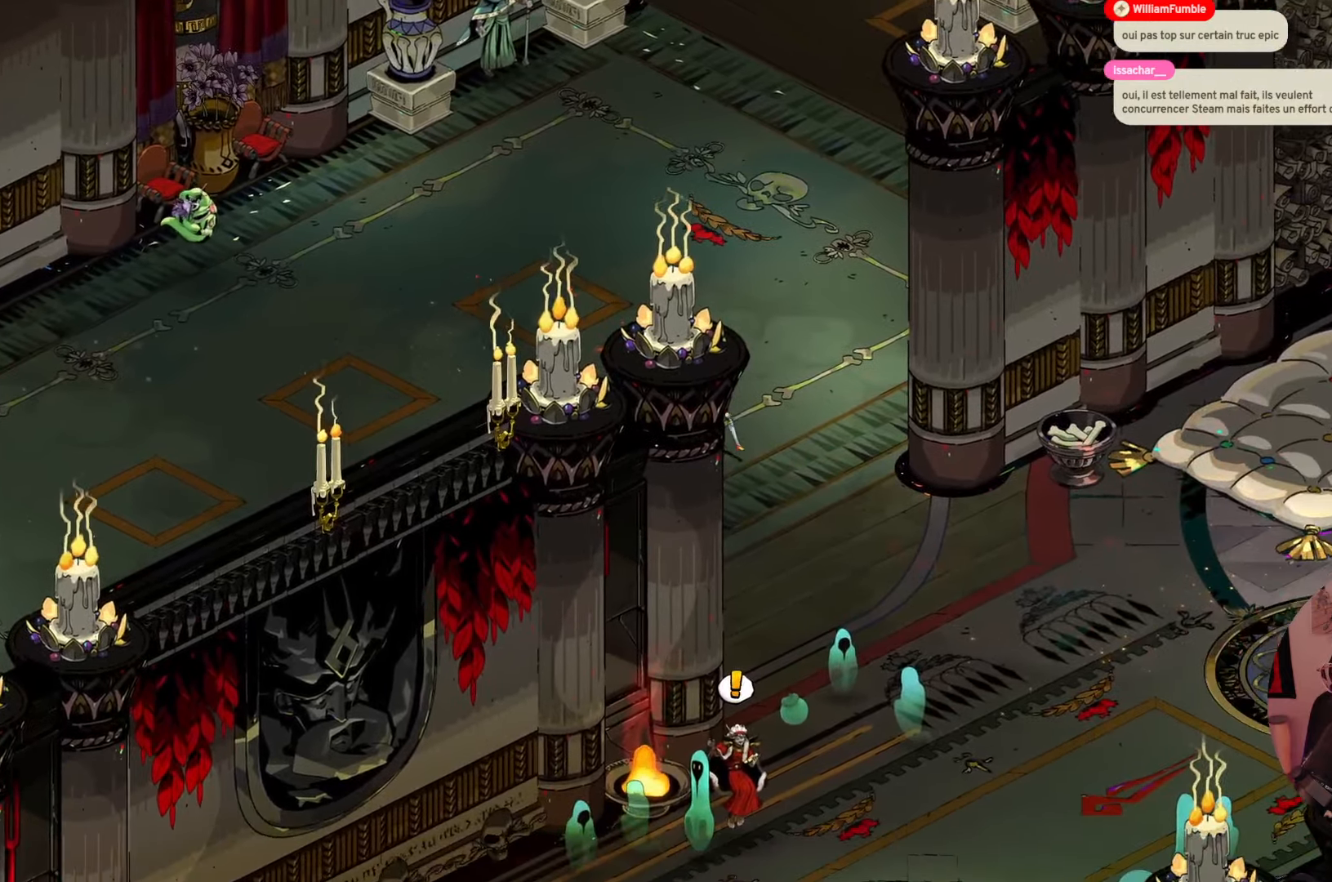
{"buttons": [], "left_stick": "down-right", "right_stick": "center", "events": []}
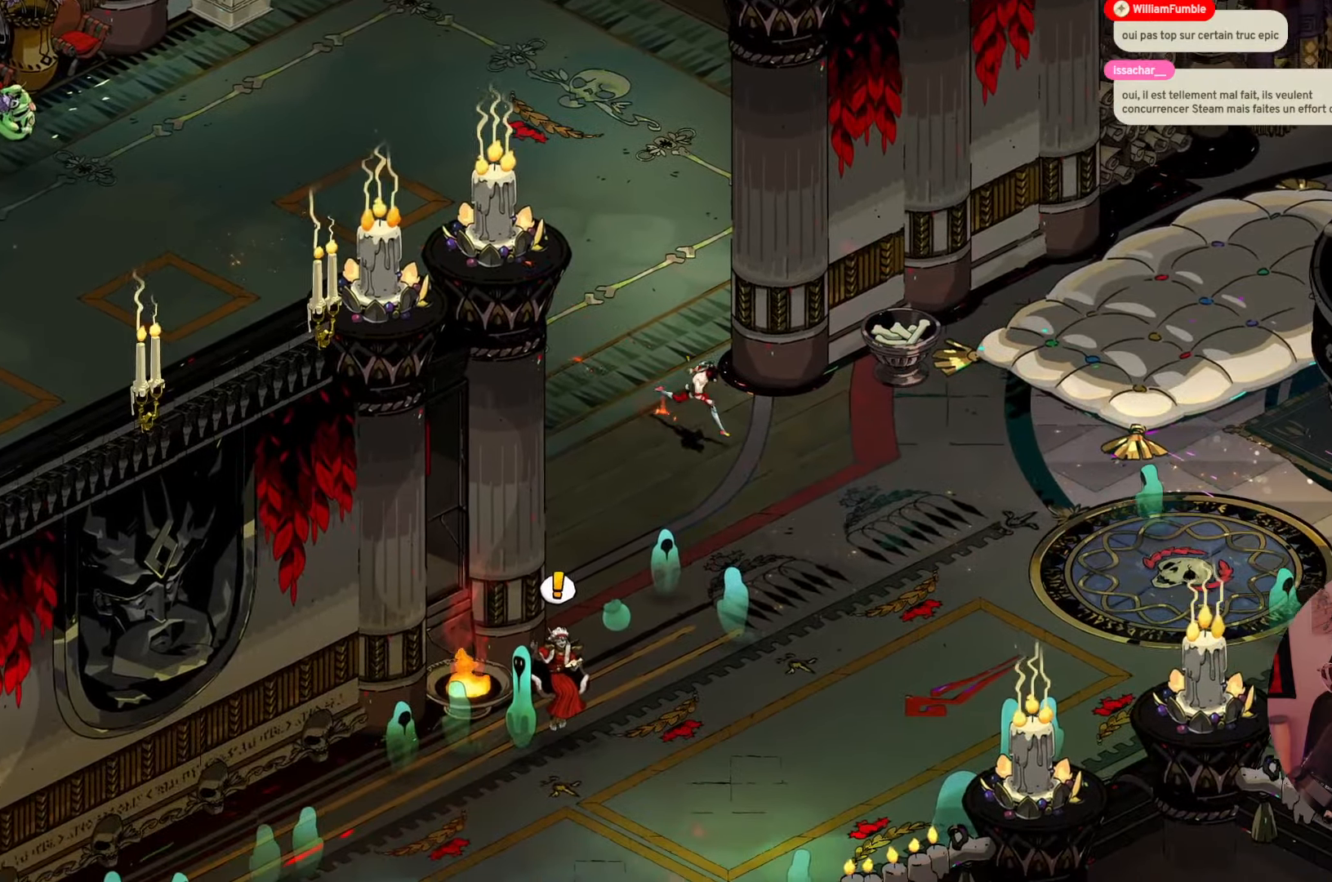
{"buttons": [], "left_stick": "right", "right_stick": "center", "events": [[183, "left_stick", "right"]]}
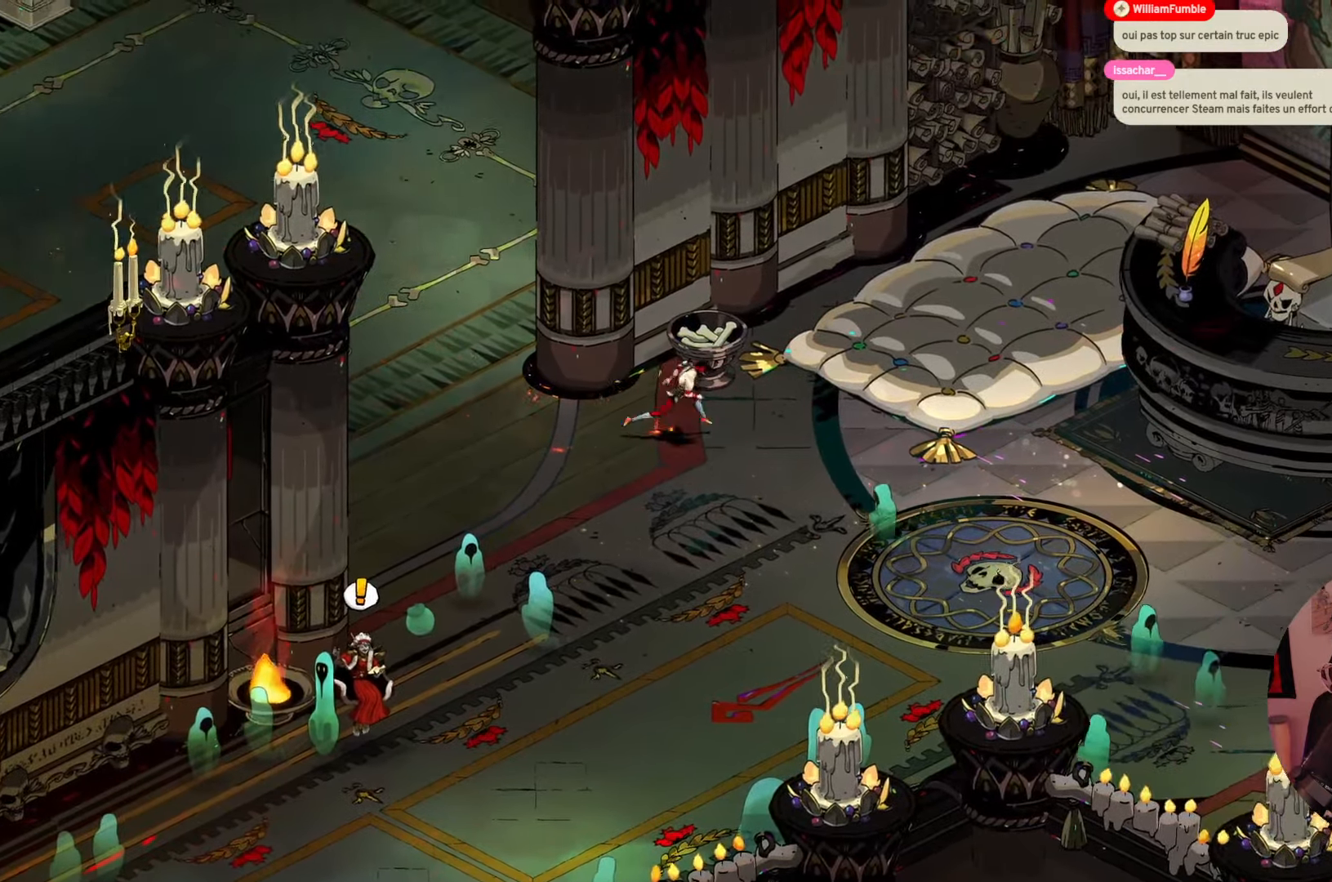
{"buttons": [], "left_stick": "right", "right_stick": "center", "events": []}
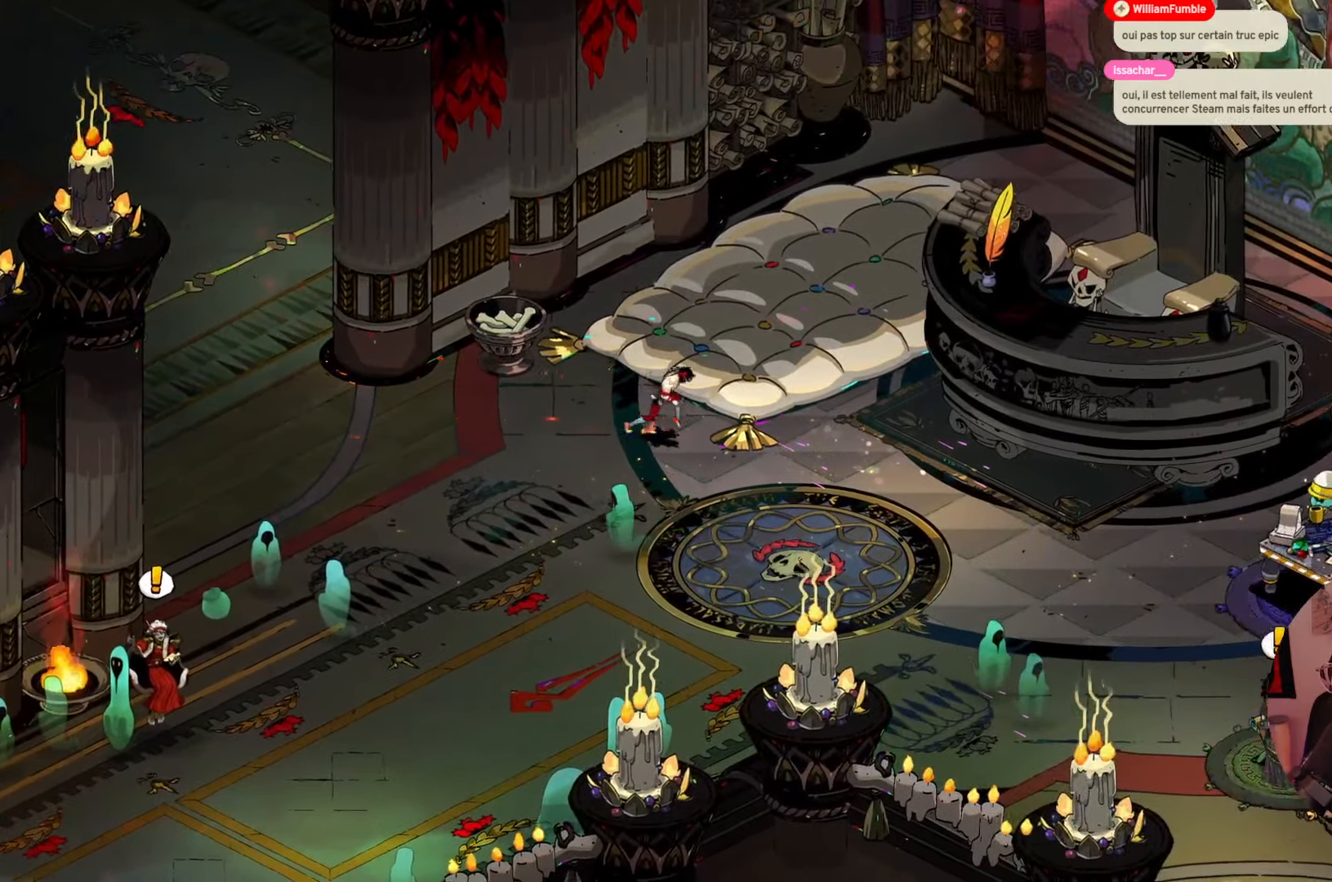
{"buttons": [], "left_stick": "right", "right_stick": "center", "events": []}
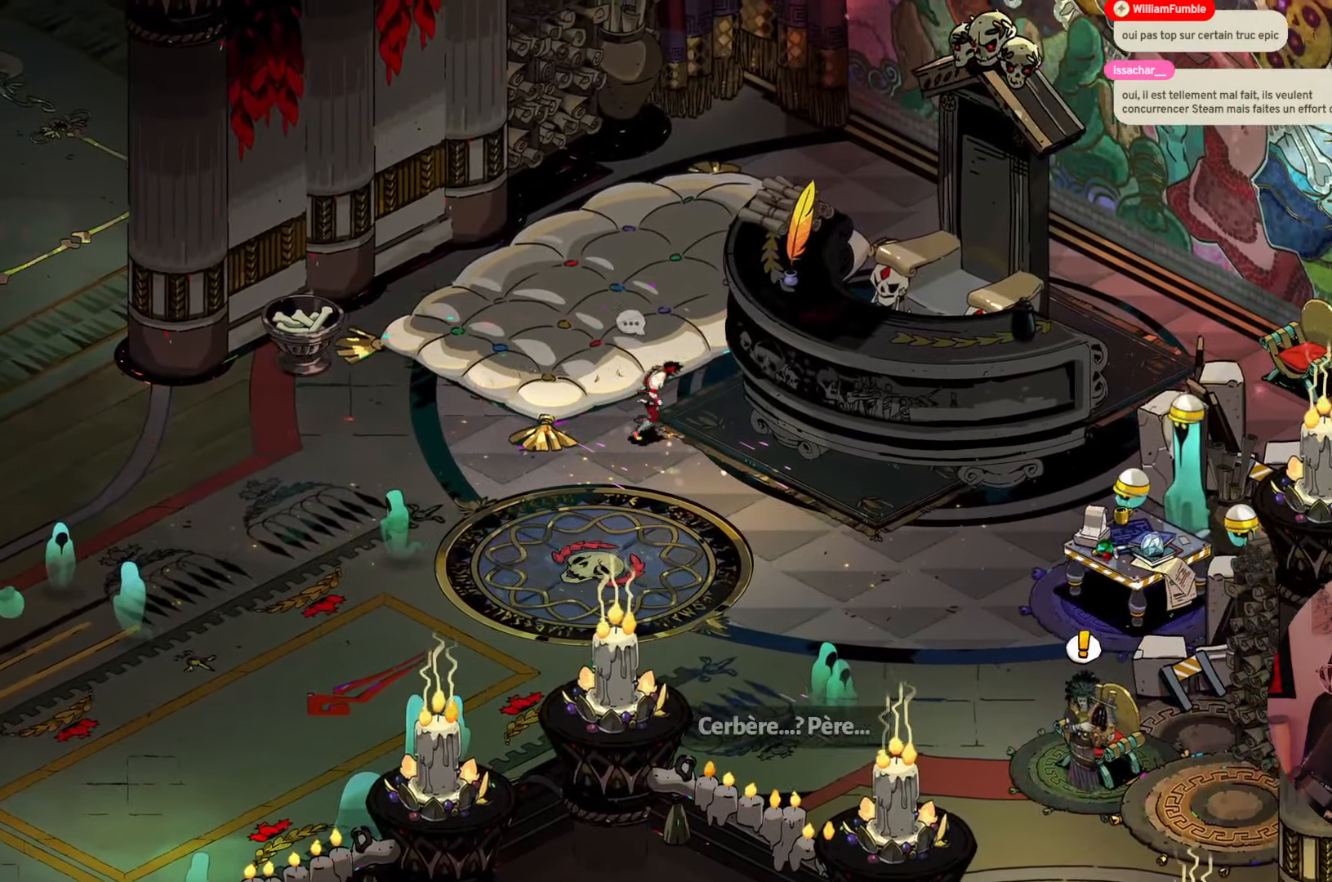
{"buttons": [], "left_stick": "center", "right_stick": "center", "events": [[150, "left_stick", "center"]]}
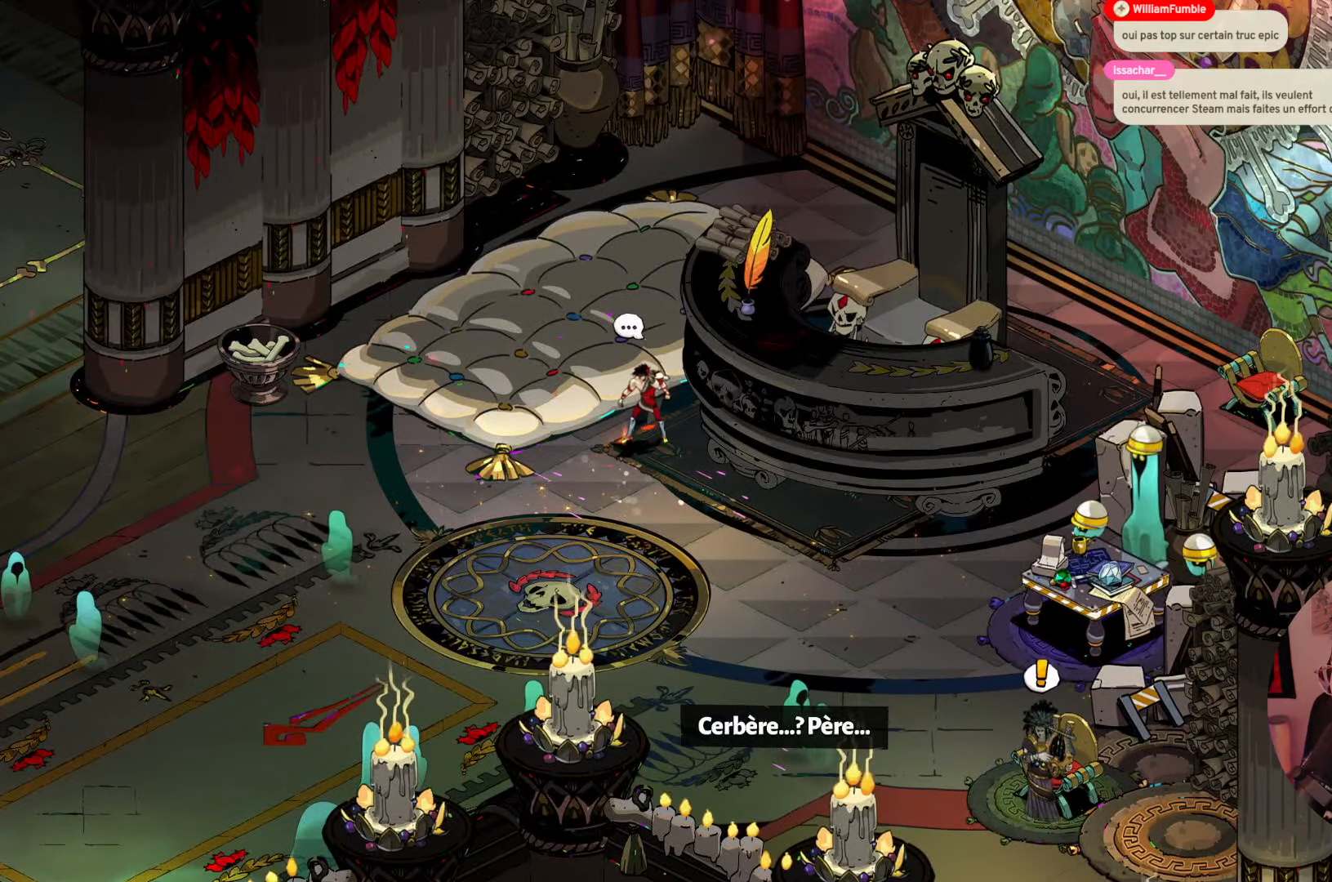
{"buttons": [], "left_stick": "center", "right_stick": "center", "events": []}